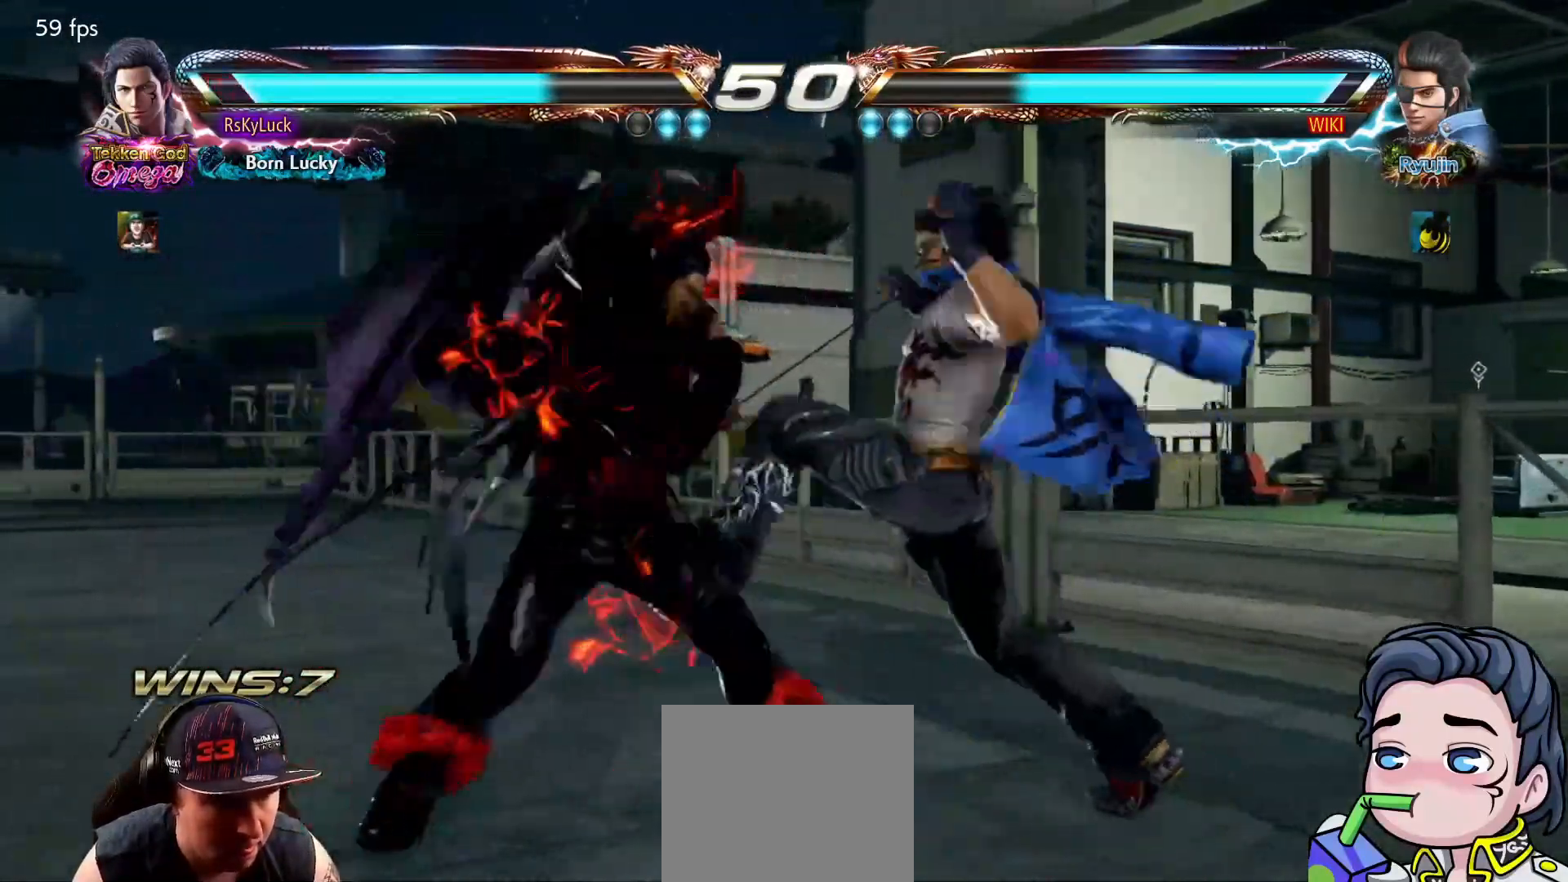
Gameplay with a controller (PlayStation layout); each line is a JSON object with the inputs held at the frame after it. "events" lists button and stick changes between this image and that frame as [ms after this image, input, new state], when the widget could be followed in between. Not read: left_stick.
{"buttons": [], "right_stick": "center", "events": [[117, "DPAD_LEFT", "down"], [300, "CROSS", "down"], [417, "CROSS", "up"], [467, "DPAD_LEFT", "up"]]}
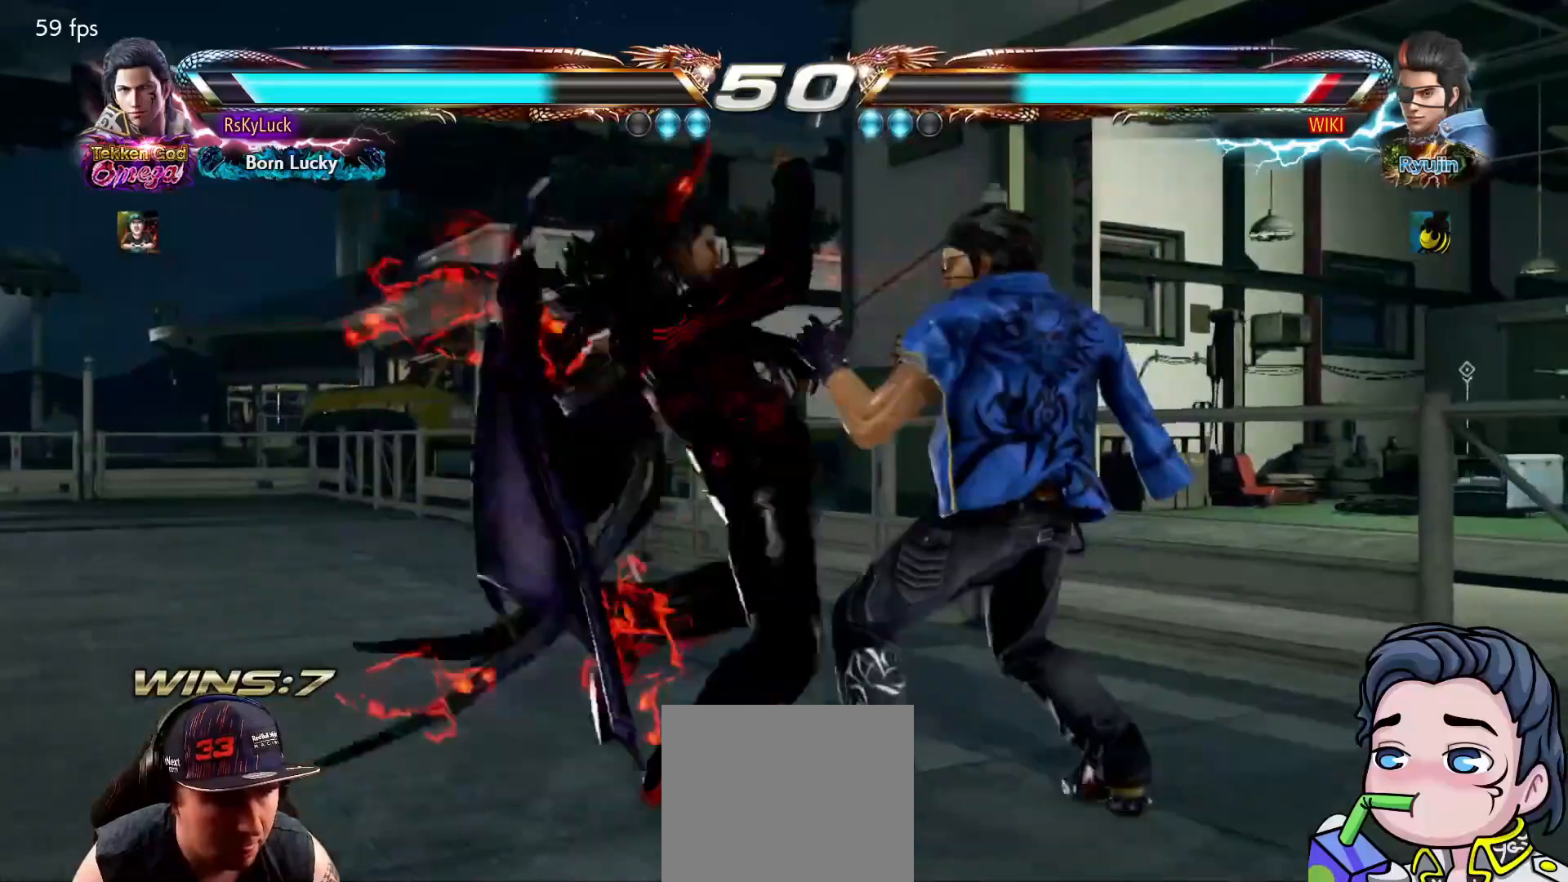
{"buttons": ["DPAD_LEFT"], "right_stick": "center", "events": [[400, "DPAD_LEFT", "down"]]}
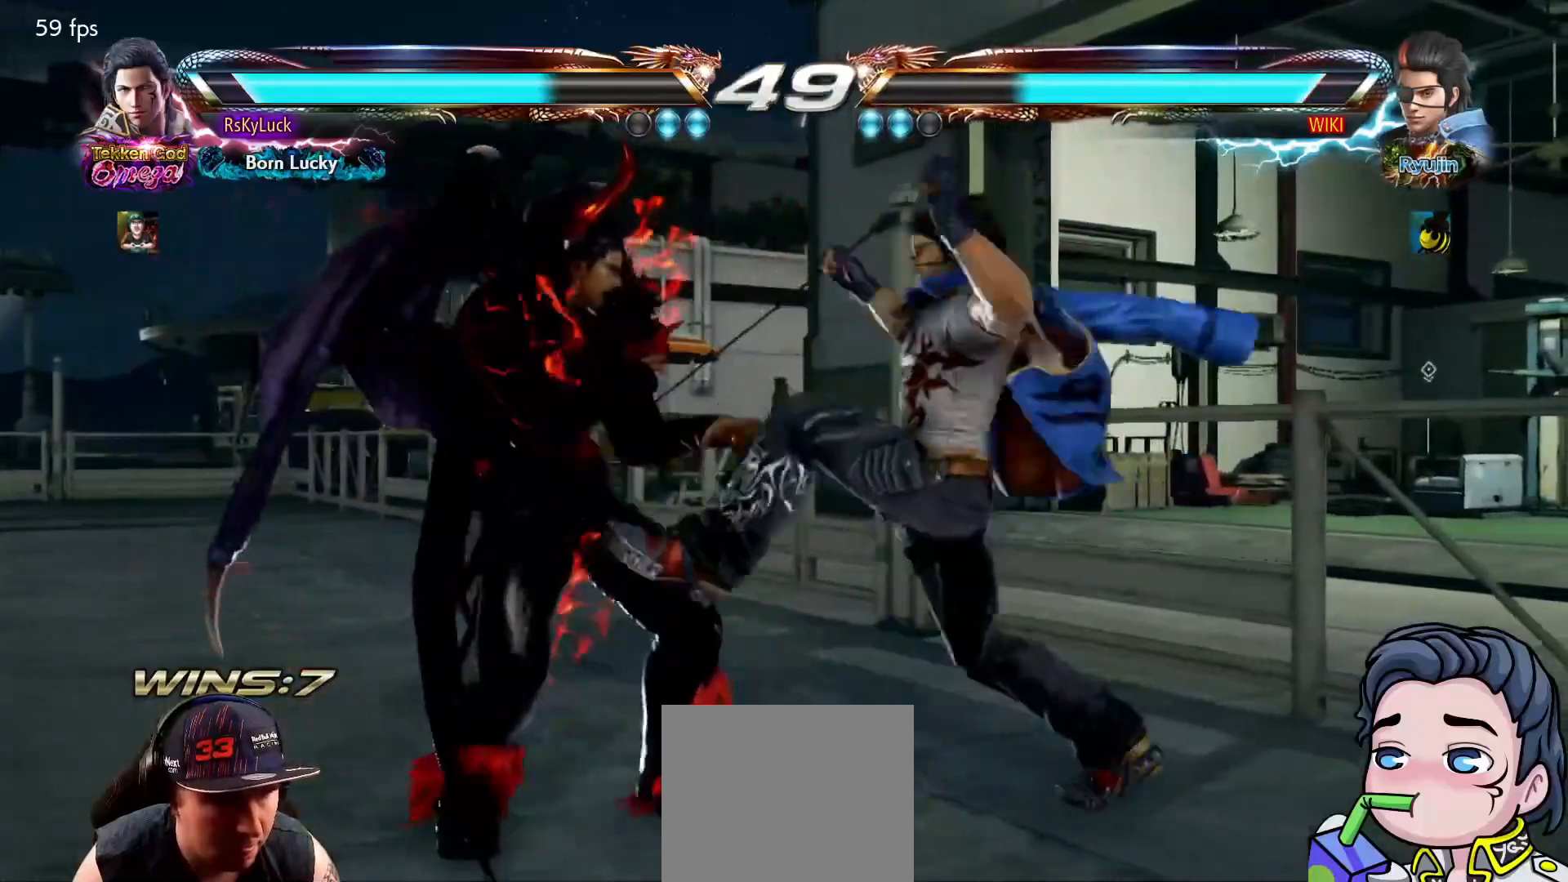
{"buttons": ["DPAD_DOWN", "DPAD_RIGHT"], "right_stick": "center", "events": [[100, "DPAD_LEFT", "up"], [317, "DPAD_DOWN", "down"], [317, "DPAD_RIGHT", "down"], [367, "CROSS", "down"], [500, "CROSS", "up"]]}
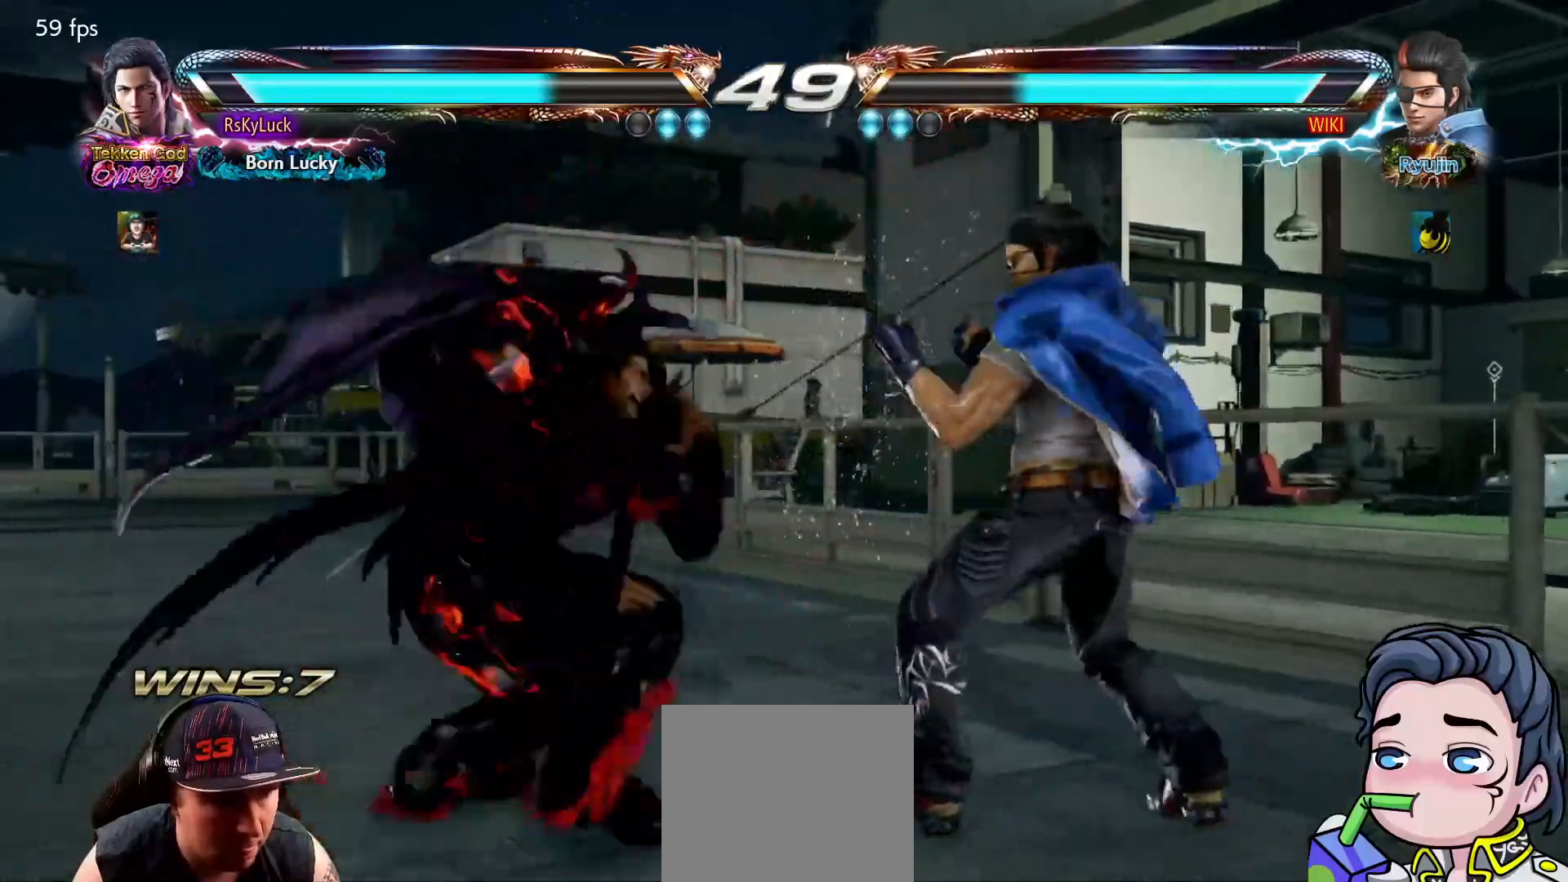
{"buttons": ["DPAD_DOWN"], "right_stick": "center", "events": [[333, "DPAD_RIGHT", "up"], [350, "DPAD_DOWN", "up"], [417, "DPAD_DOWN", "down"]]}
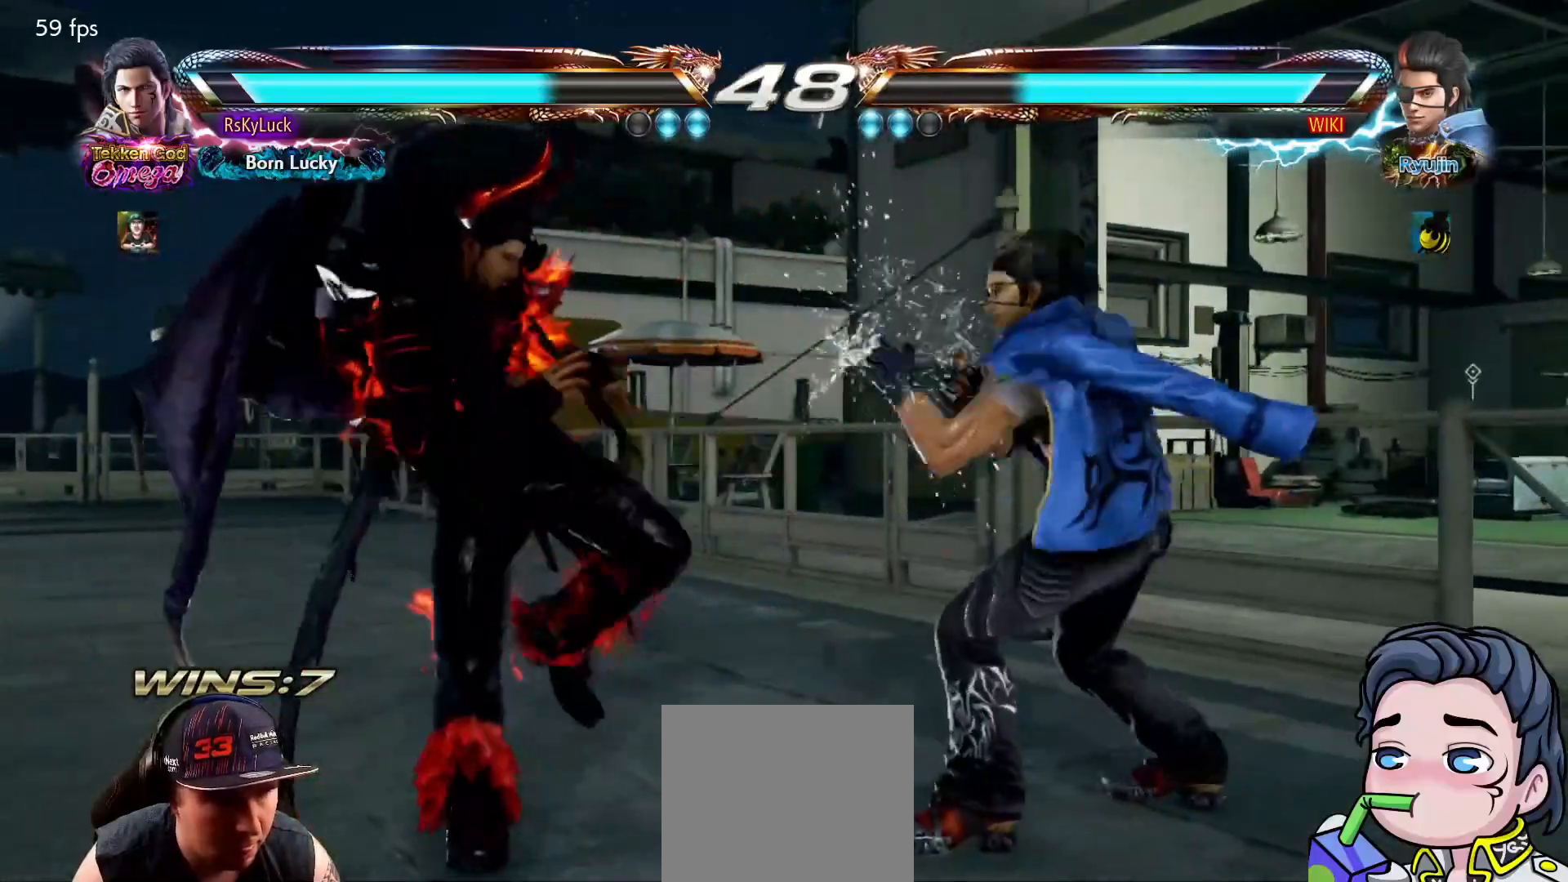
{"buttons": ["SQUARE", "DPAD_LEFT"], "right_stick": "center", "events": [[17, "DPAD_DOWN", "up"], [217, "DPAD_LEFT", "down"], [400, "SQUARE", "down"]]}
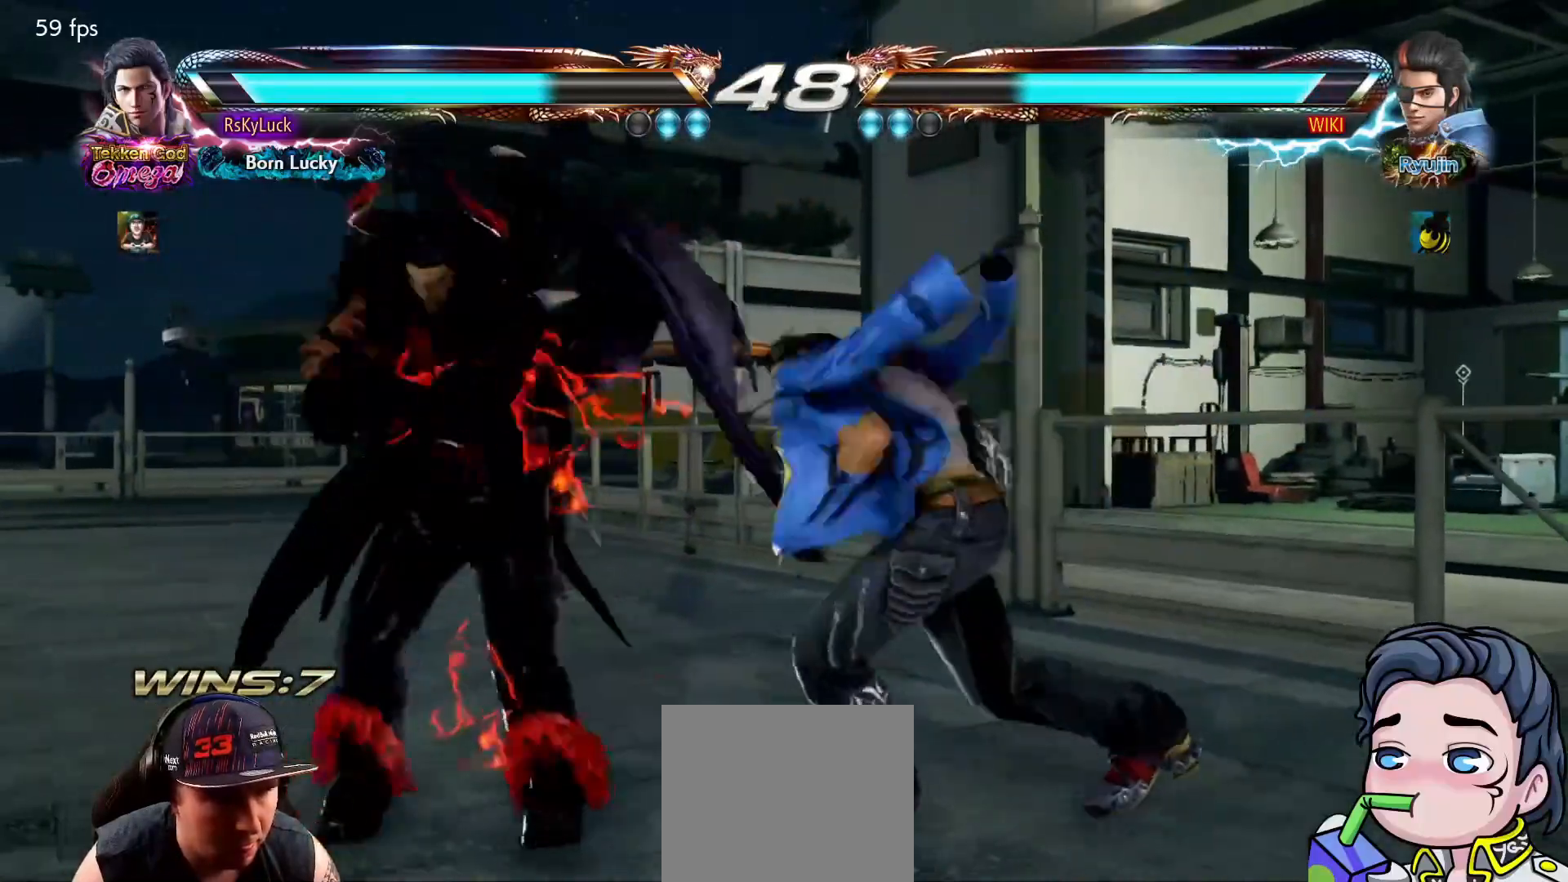
{"buttons": [], "right_stick": "center", "events": [[17, "SQUARE", "up"], [117, "DPAD_LEFT", "up"]]}
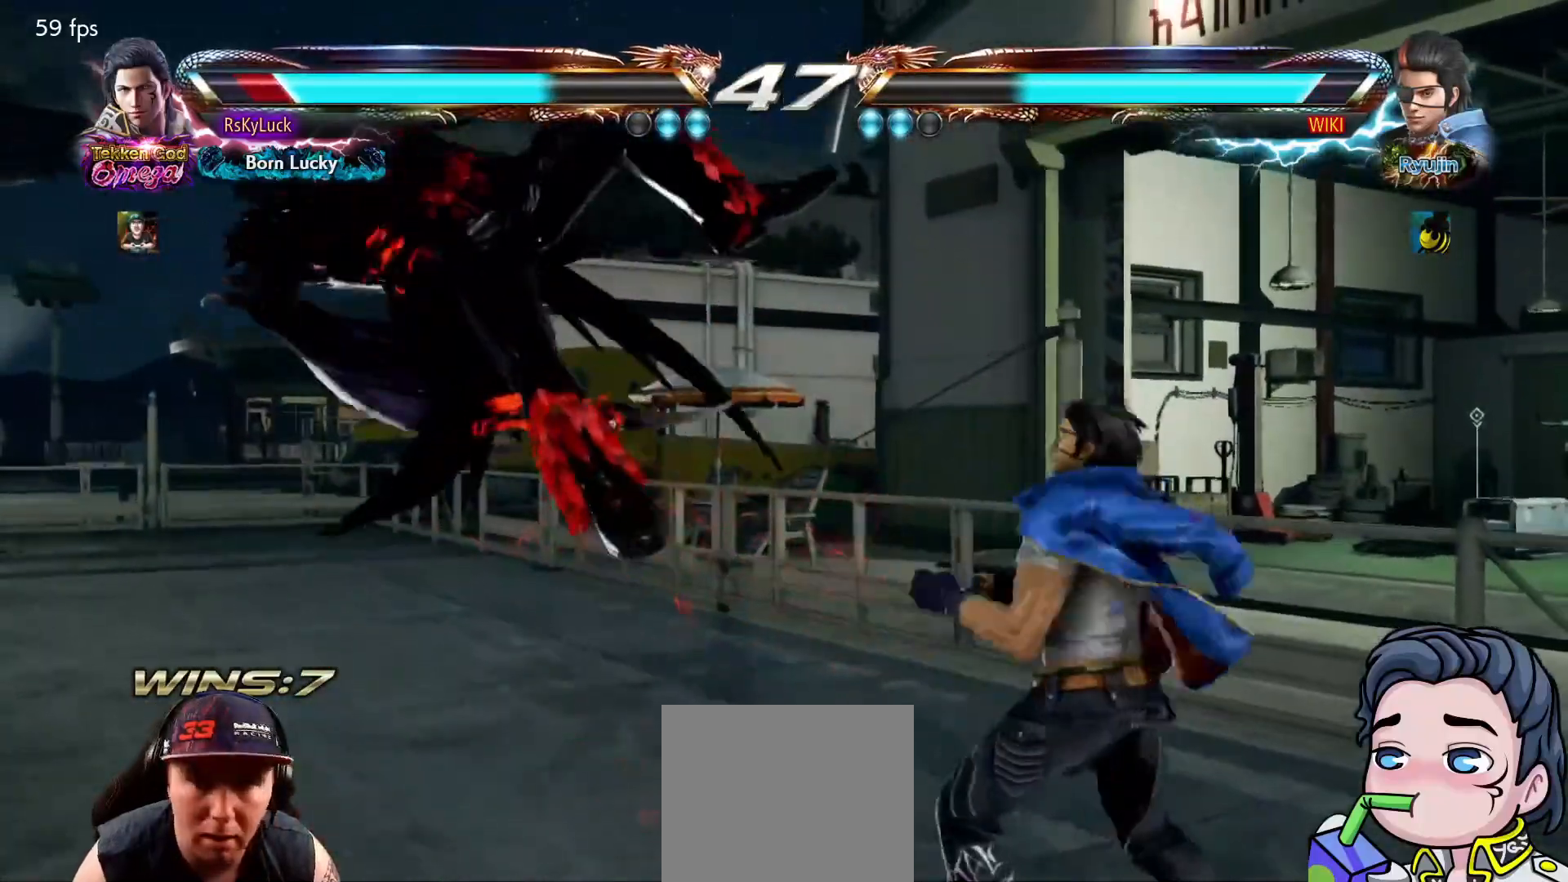
{"buttons": [], "right_stick": "center", "events": []}
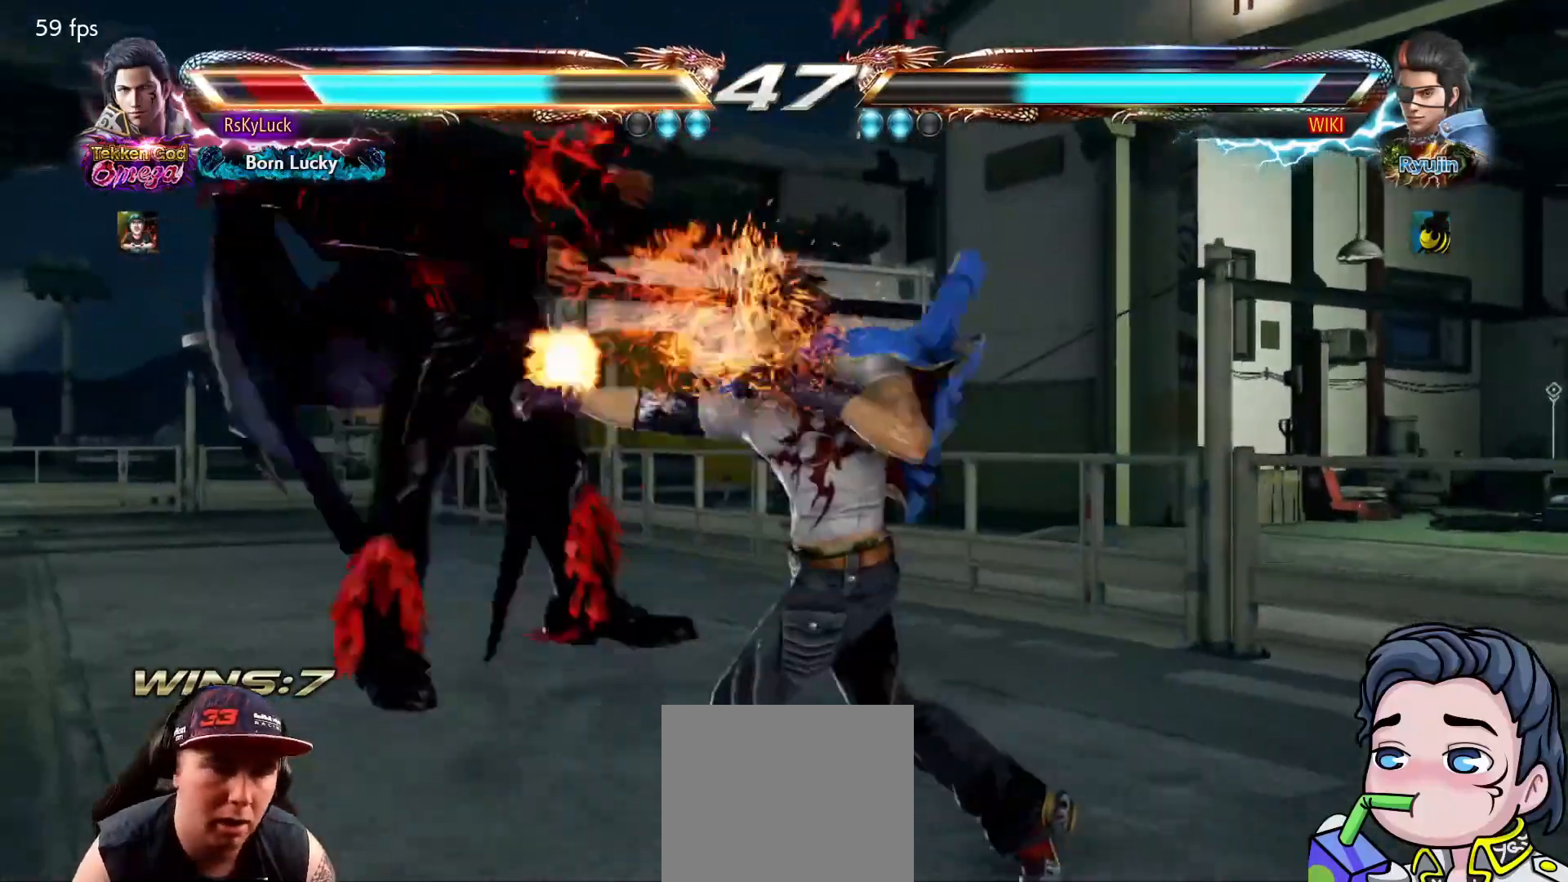
{"buttons": ["DPAD_LEFT"], "right_stick": "center", "events": [[17, "DPAD_LEFT", "down"]]}
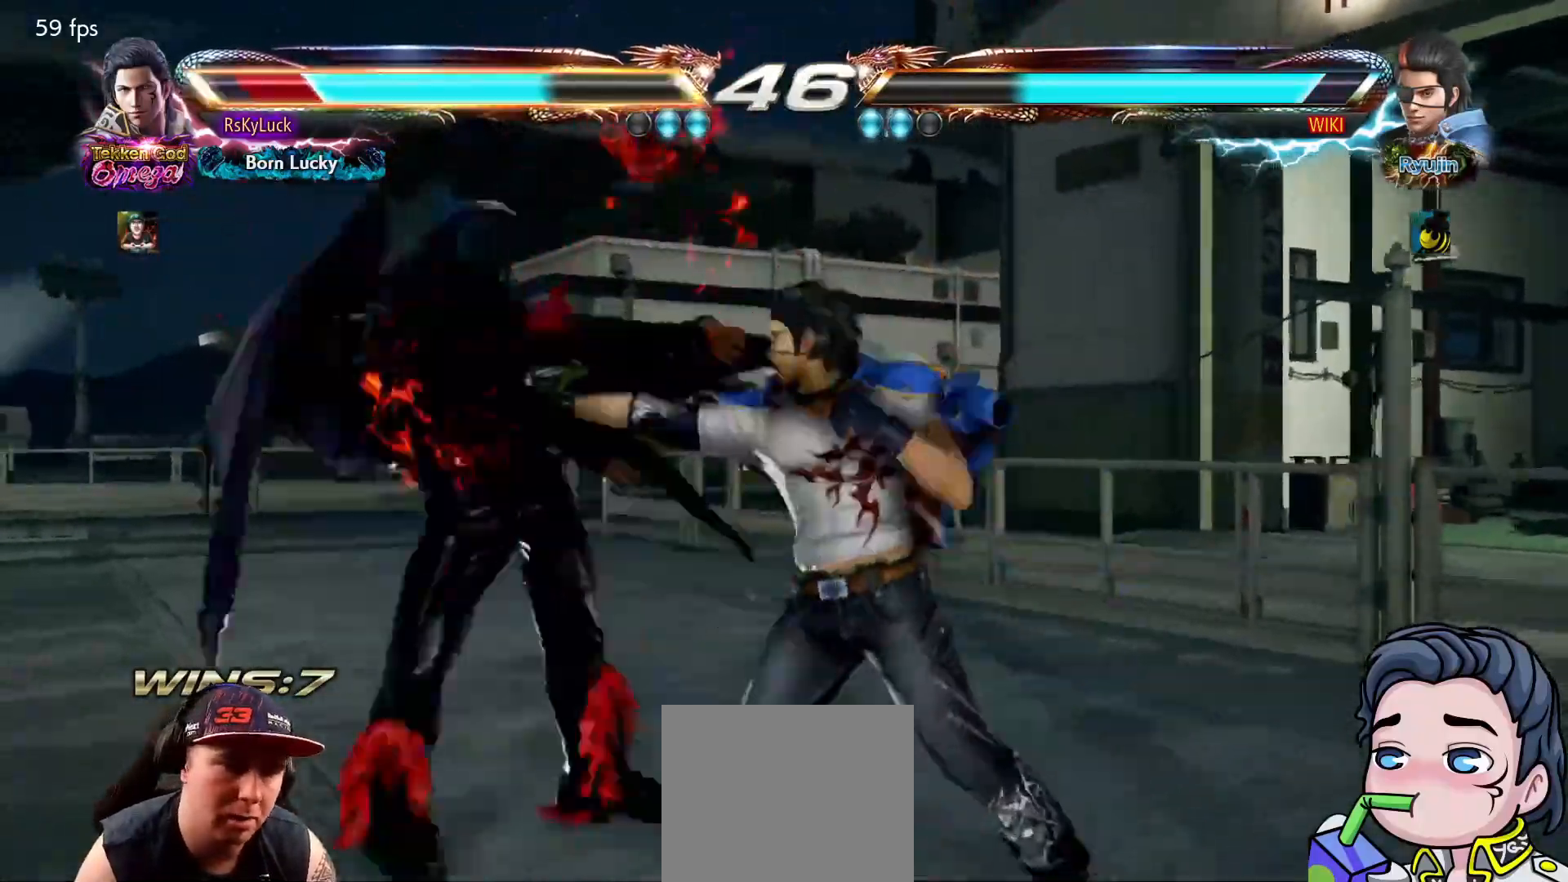
{"buttons": ["DPAD_LEFT"], "right_stick": "center", "events": [[83, "DPAD_LEFT", "up"], [400, "DPAD_LEFT", "down"]]}
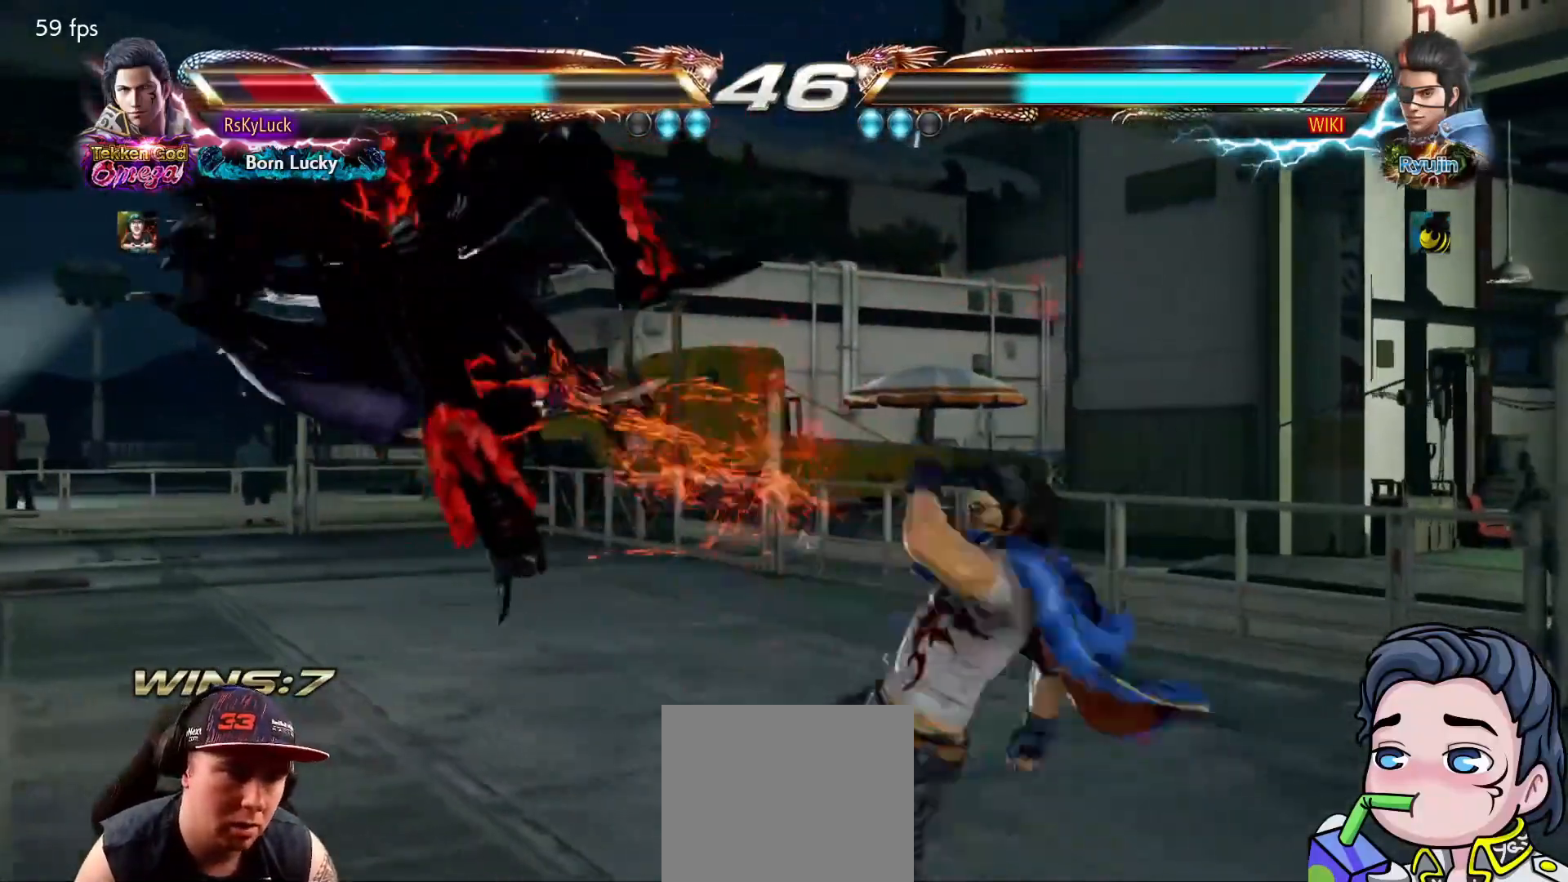
{"buttons": [], "right_stick": "center", "events": [[467, "DPAD_LEFT", "up"]]}
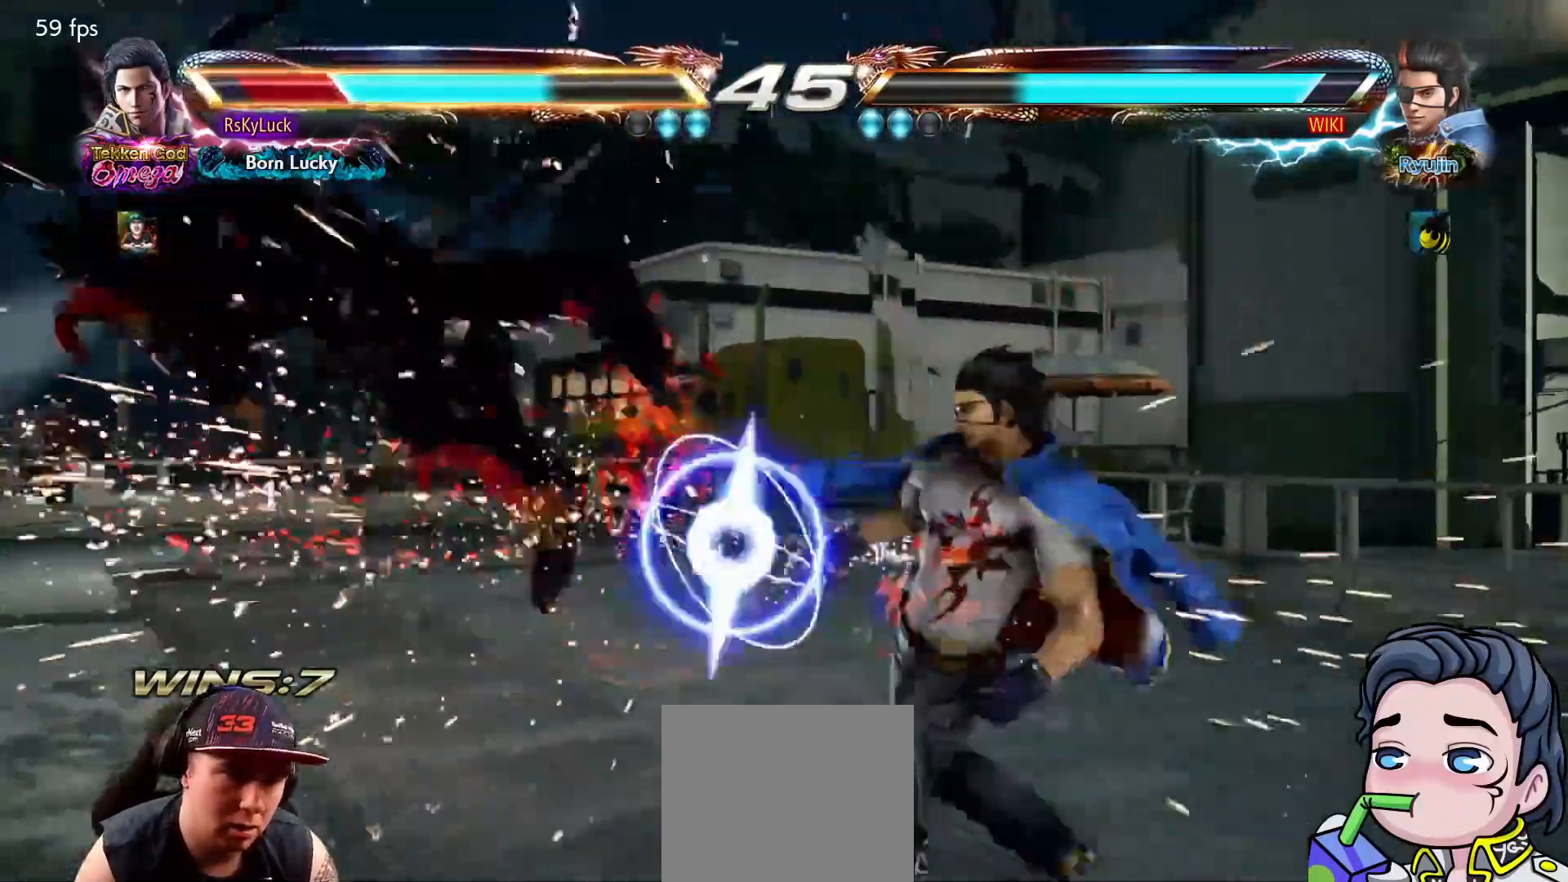
{"buttons": ["DPAD_LEFT"], "right_stick": "center", "events": [[367, "DPAD_LEFT", "down"]]}
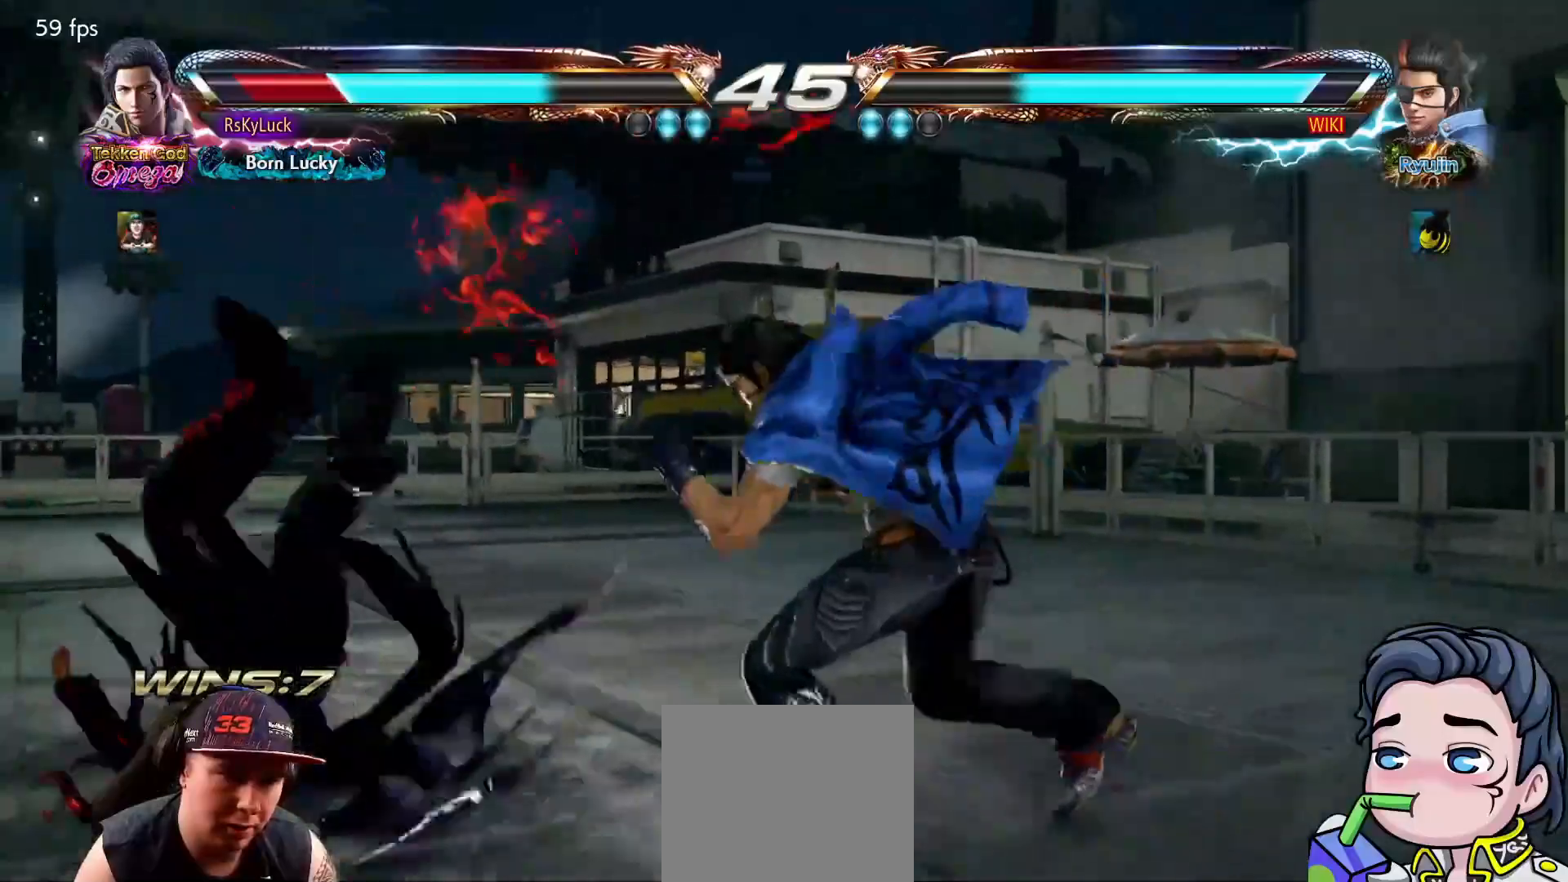
{"buttons": ["DPAD_LEFT"], "right_stick": "center", "events": []}
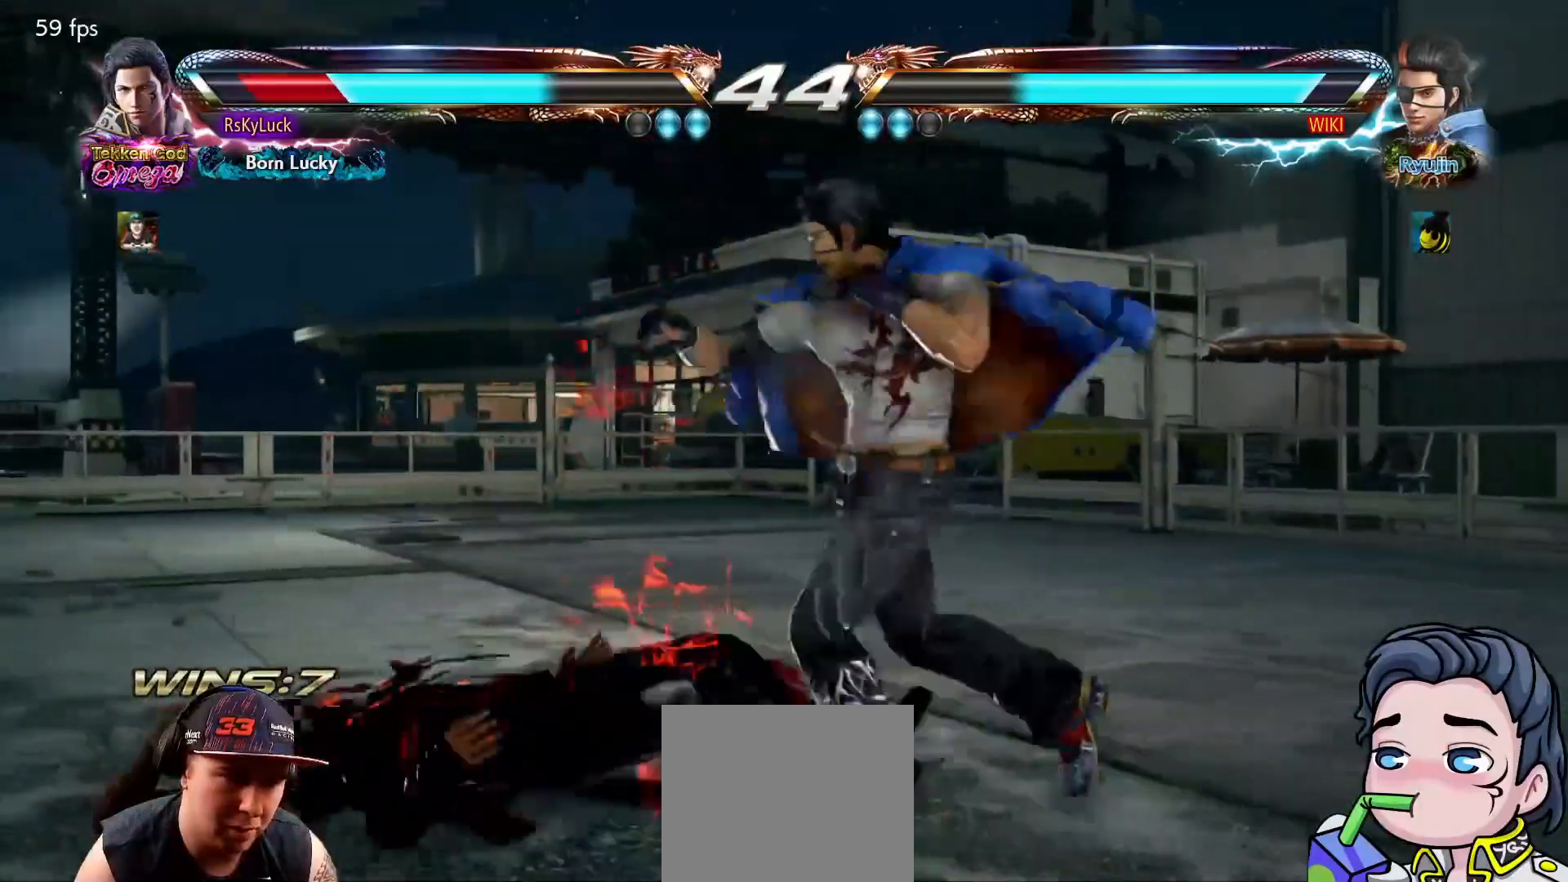
{"buttons": ["DPAD_LEFT"], "right_stick": "center", "events": [[100, "SQUARE", "down"], [217, "SQUARE", "up"], [267, "DPAD_LEFT", "up"], [317, "DPAD_LEFT", "down"], [450, "DPAD_LEFT", "up"], [500, "DPAD_LEFT", "down"]]}
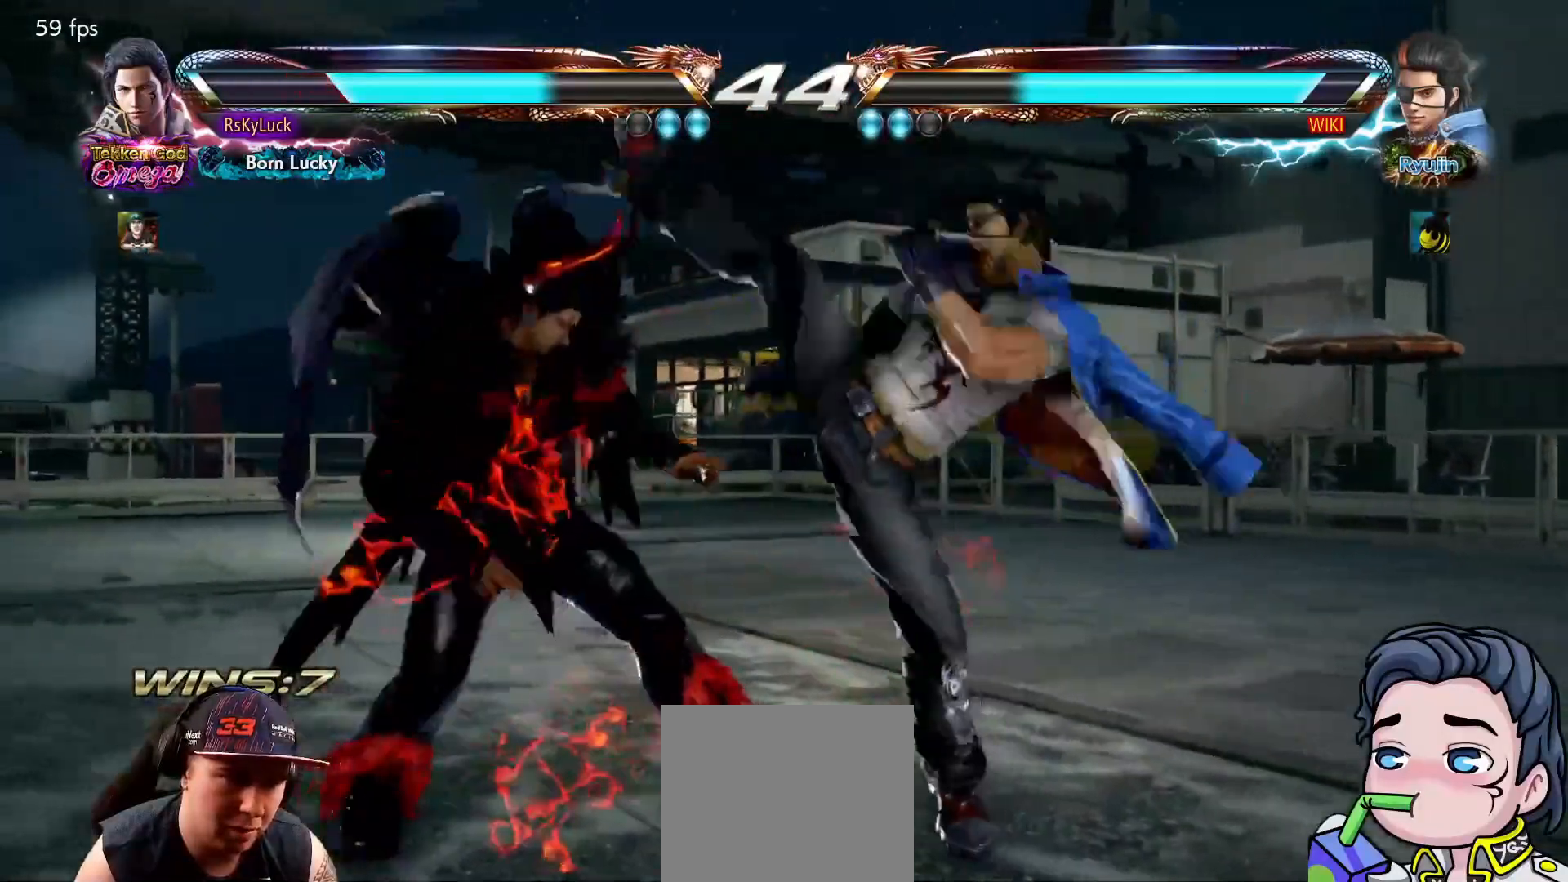
{"buttons": [], "right_stick": "center", "events": [[117, "DPAD_LEFT", "up"], [300, "DPAD_DOWN", "down"], [333, "DPAD_LEFT", "down"], [383, "SQUARE", "down"], [483, "SQUARE", "up"], [500, "DPAD_DOWN", "up"], [500, "DPAD_LEFT", "up"]]}
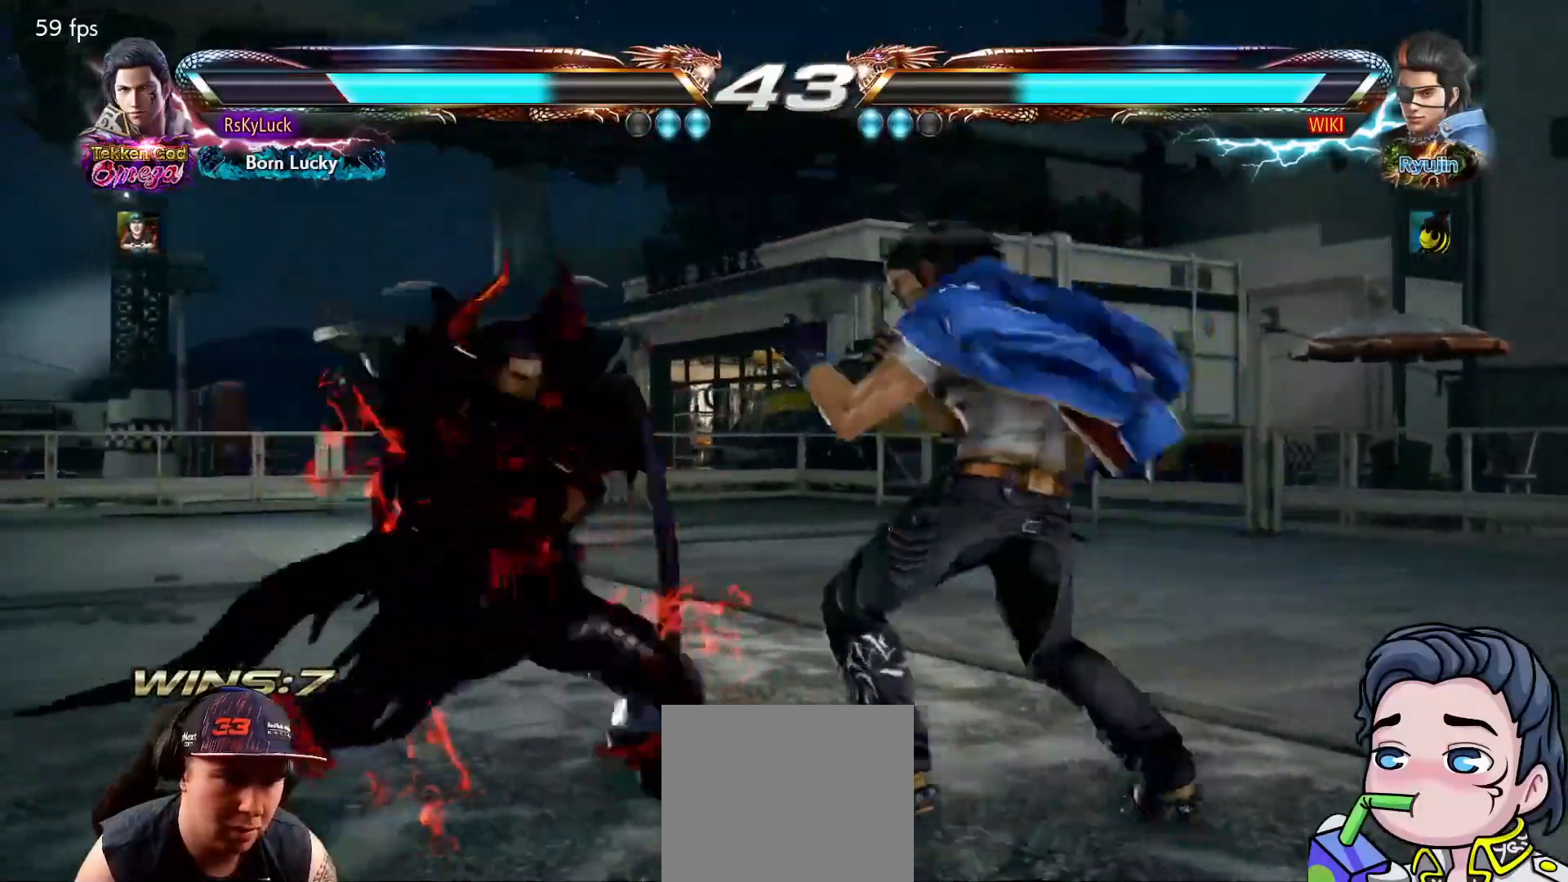
{"buttons": ["SQUARE"], "right_stick": "center", "events": [[417, "SQUARE", "down"]]}
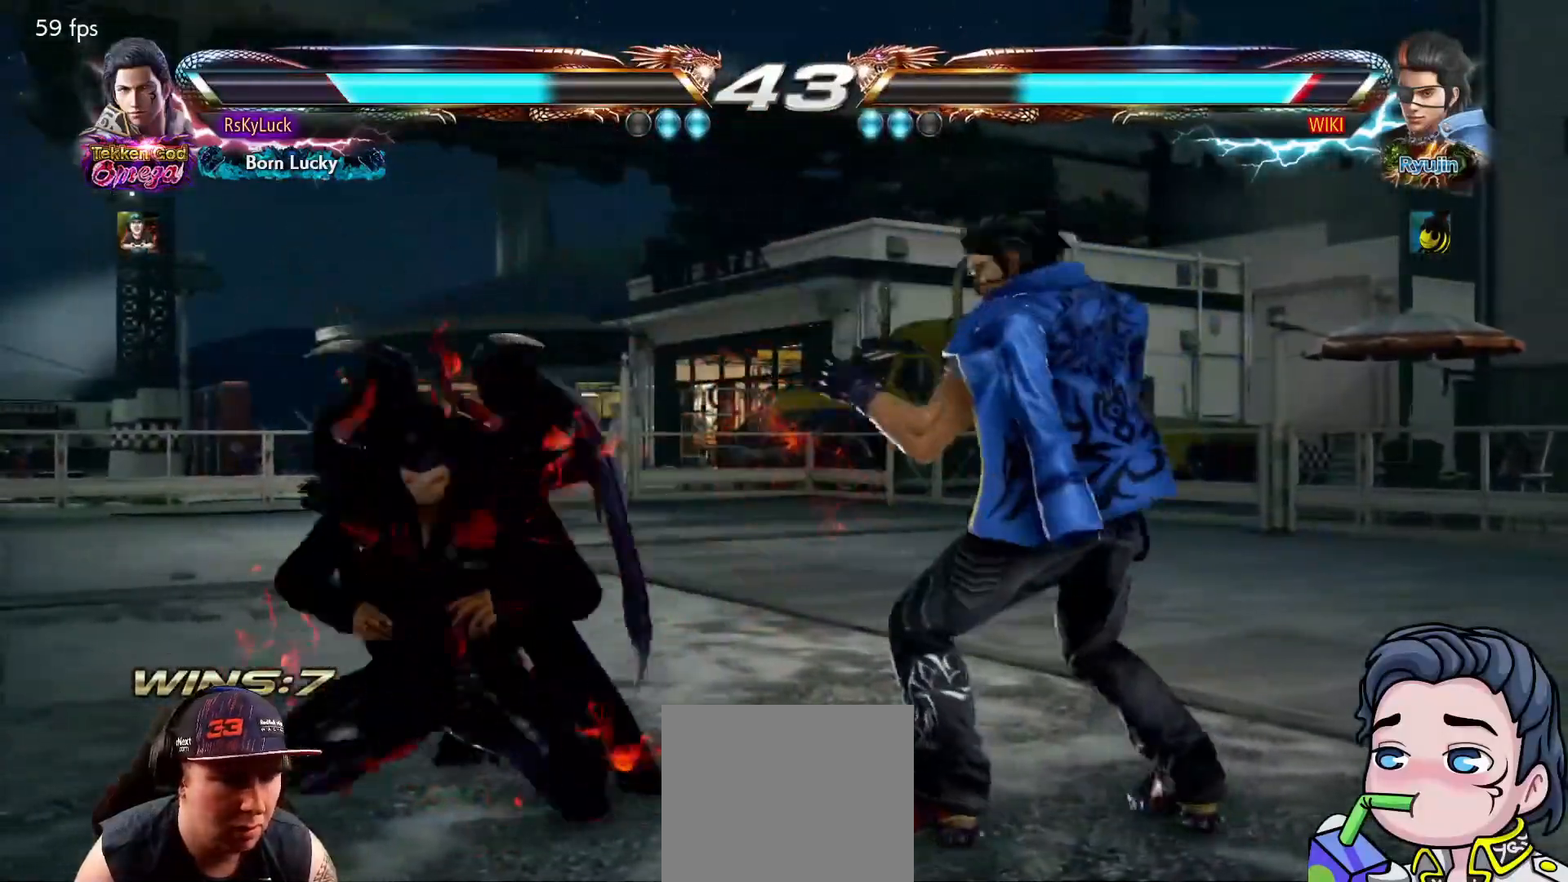
{"buttons": [], "right_stick": "center", "events": [[17, "SQUARE", "up"], [50, "TRIANGLE", "down"], [183, "TRIANGLE", "up"]]}
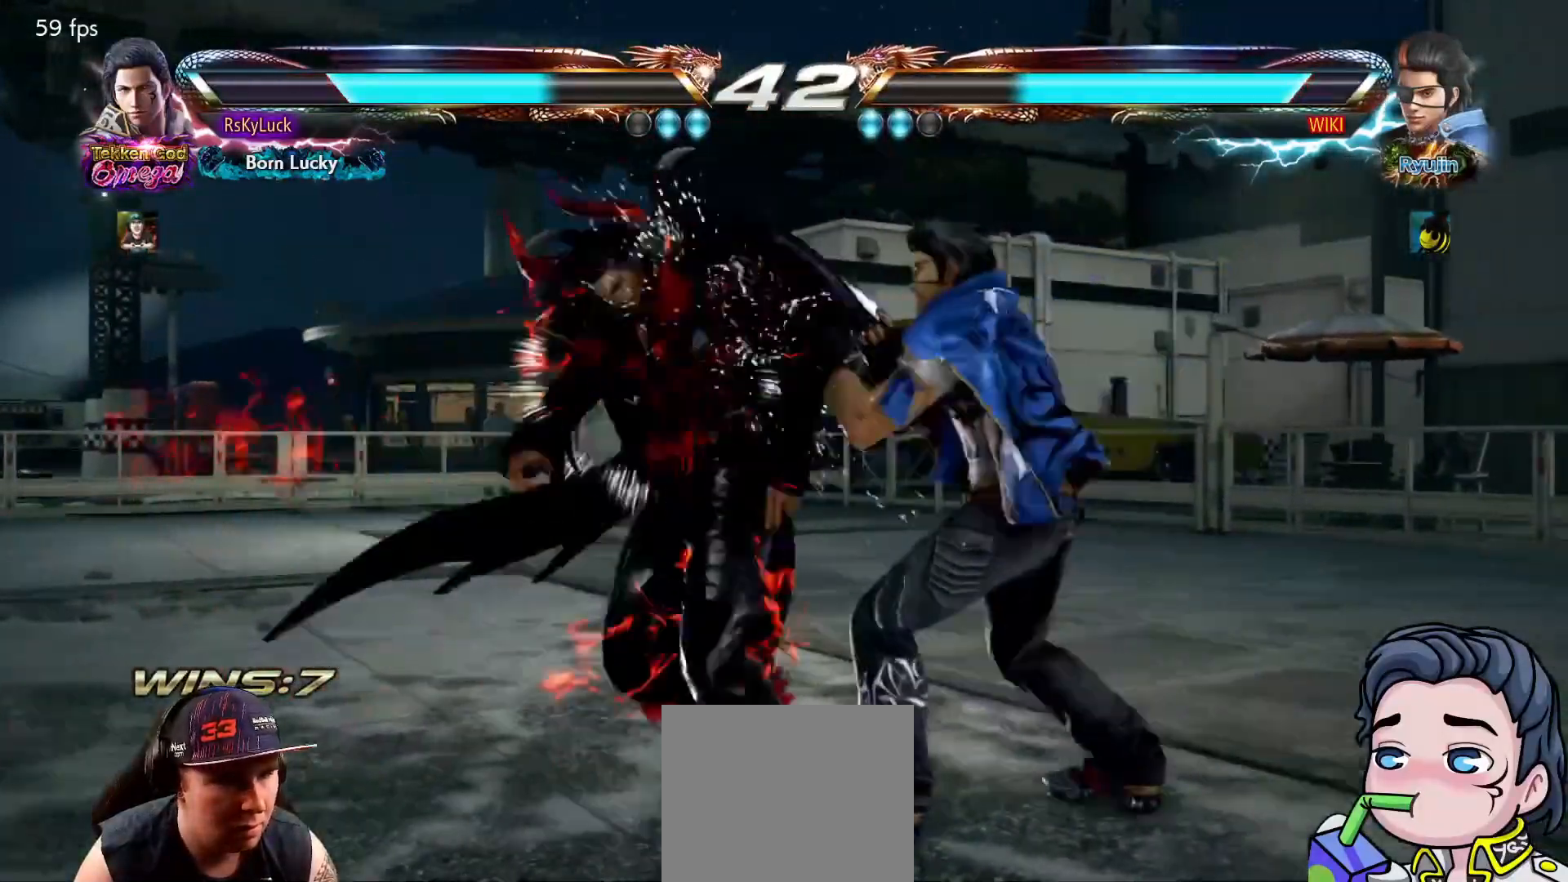
{"buttons": [], "right_stick": "center", "events": []}
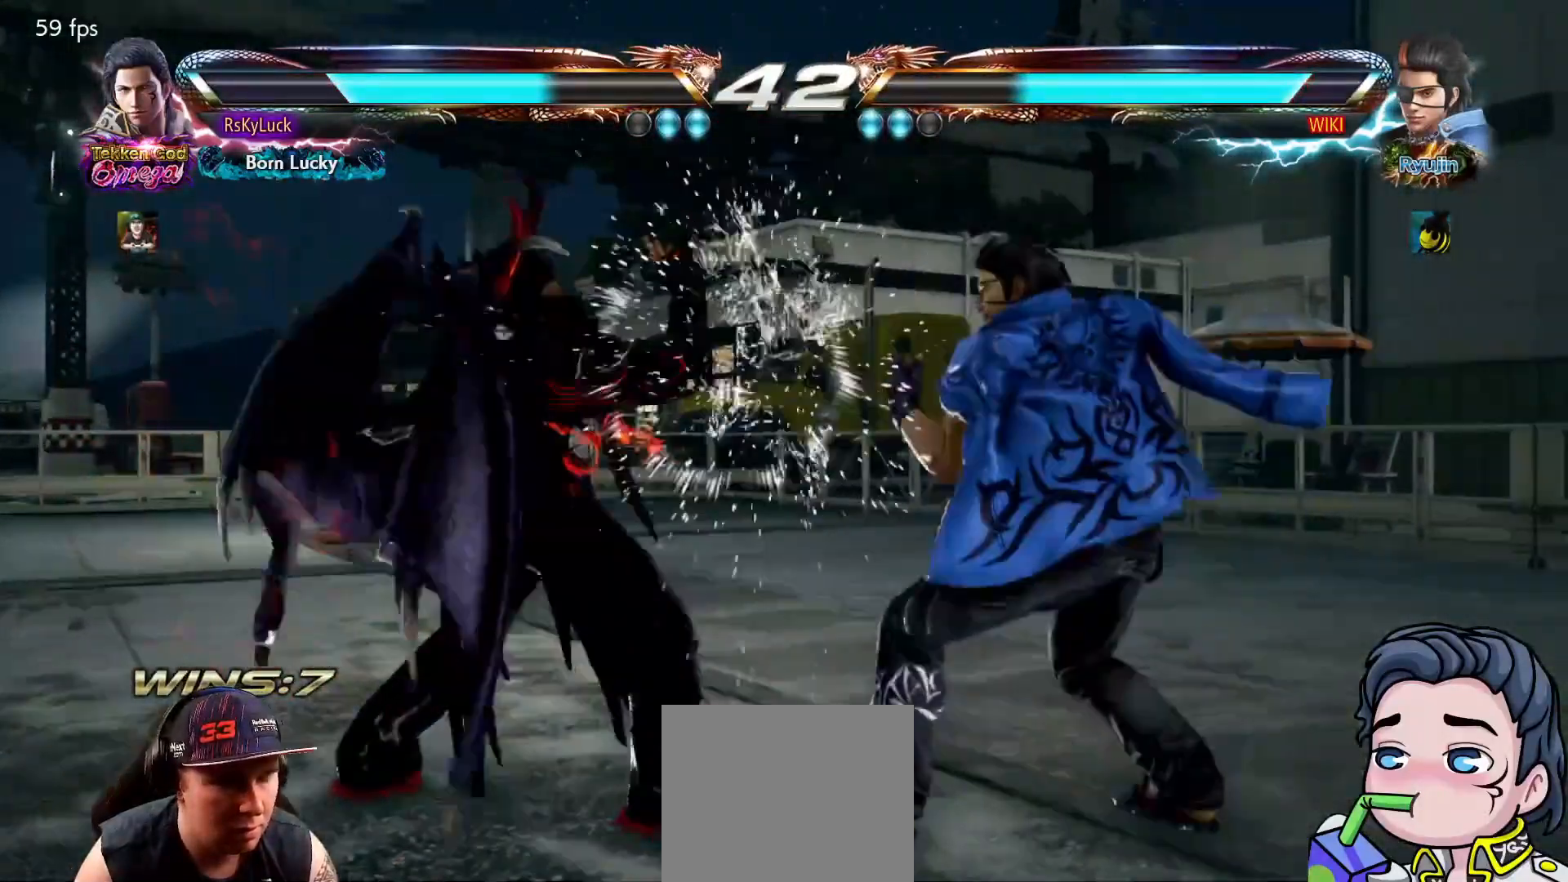
{"buttons": ["DPAD_LEFT"], "right_stick": "center", "events": [[33, "DPAD_LEFT", "down"], [133, "DPAD_LEFT", "up"], [183, "DPAD_LEFT", "down"], [333, "DPAD_LEFT", "up"], [367, "DPAD_LEFT", "down"]]}
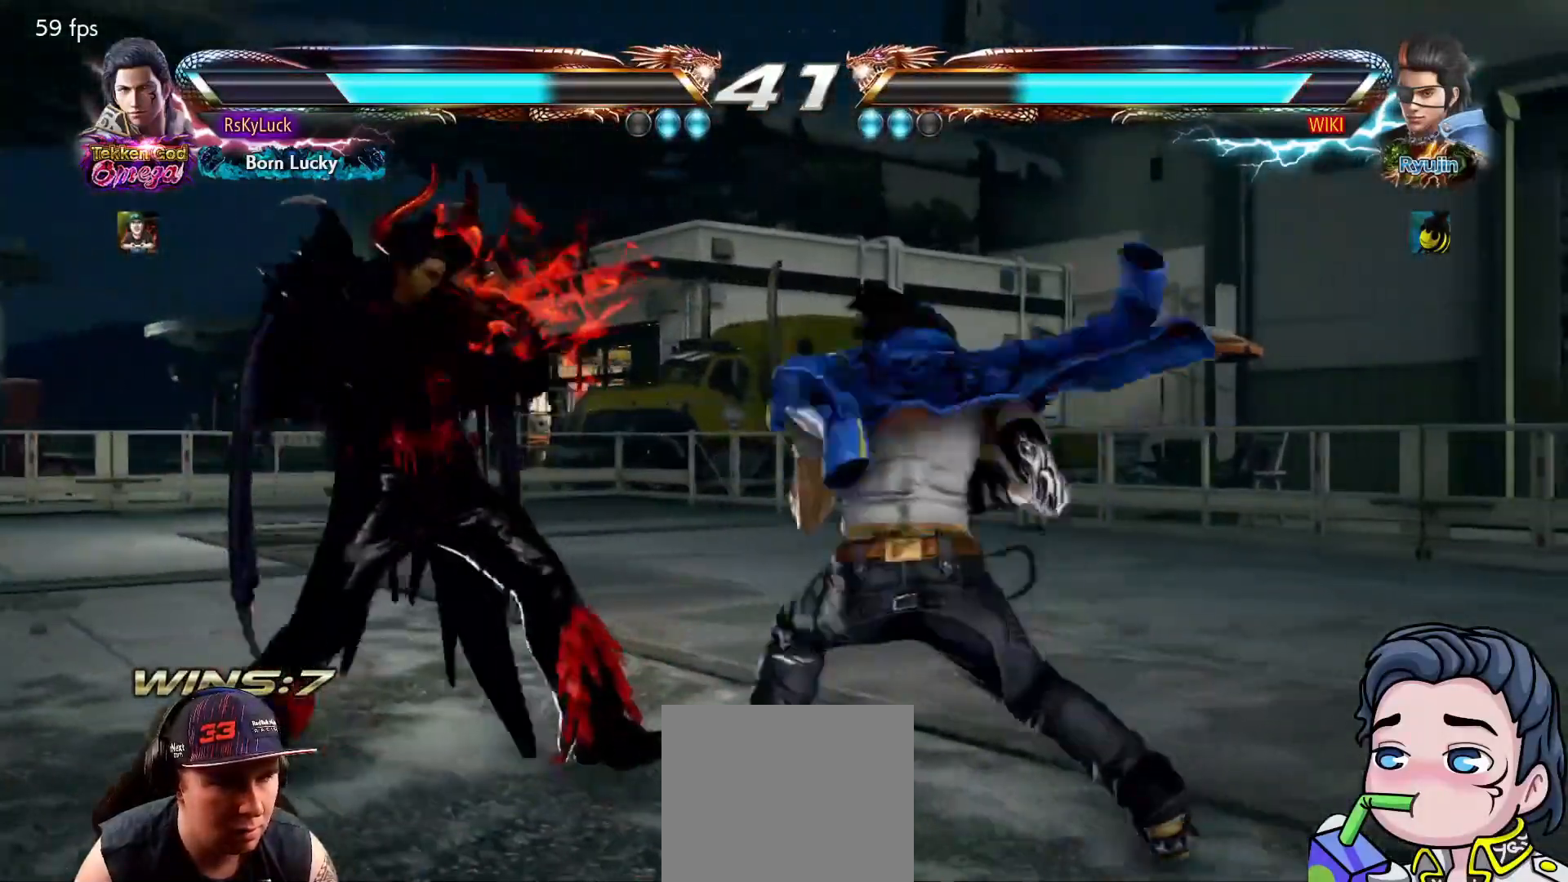
{"buttons": ["DPAD_LEFT"], "right_stick": "center", "events": [[383, "SQUARE", "down"], [500, "SQUARE", "up"]]}
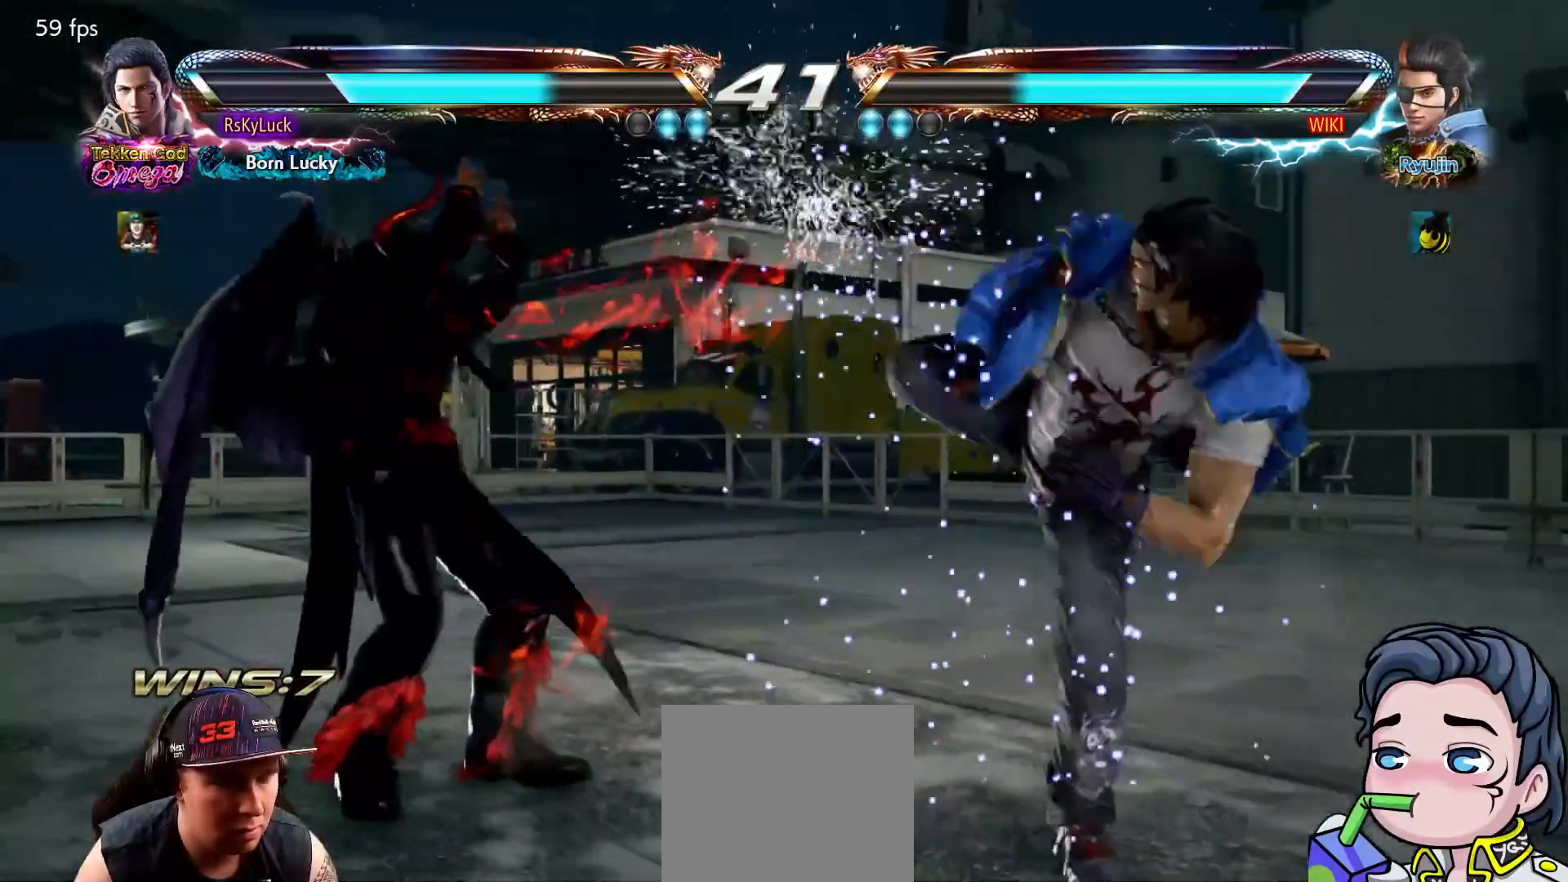
{"buttons": [], "right_stick": "center", "events": [[50, "SQUARE", "down"], [150, "SQUARE", "up"], [200, "SQUARE", "down"], [300, "DPAD_LEFT", "up"], [300, "SQUARE", "up"], [333, "SQUARE", "down"], [483, "SQUARE", "up"]]}
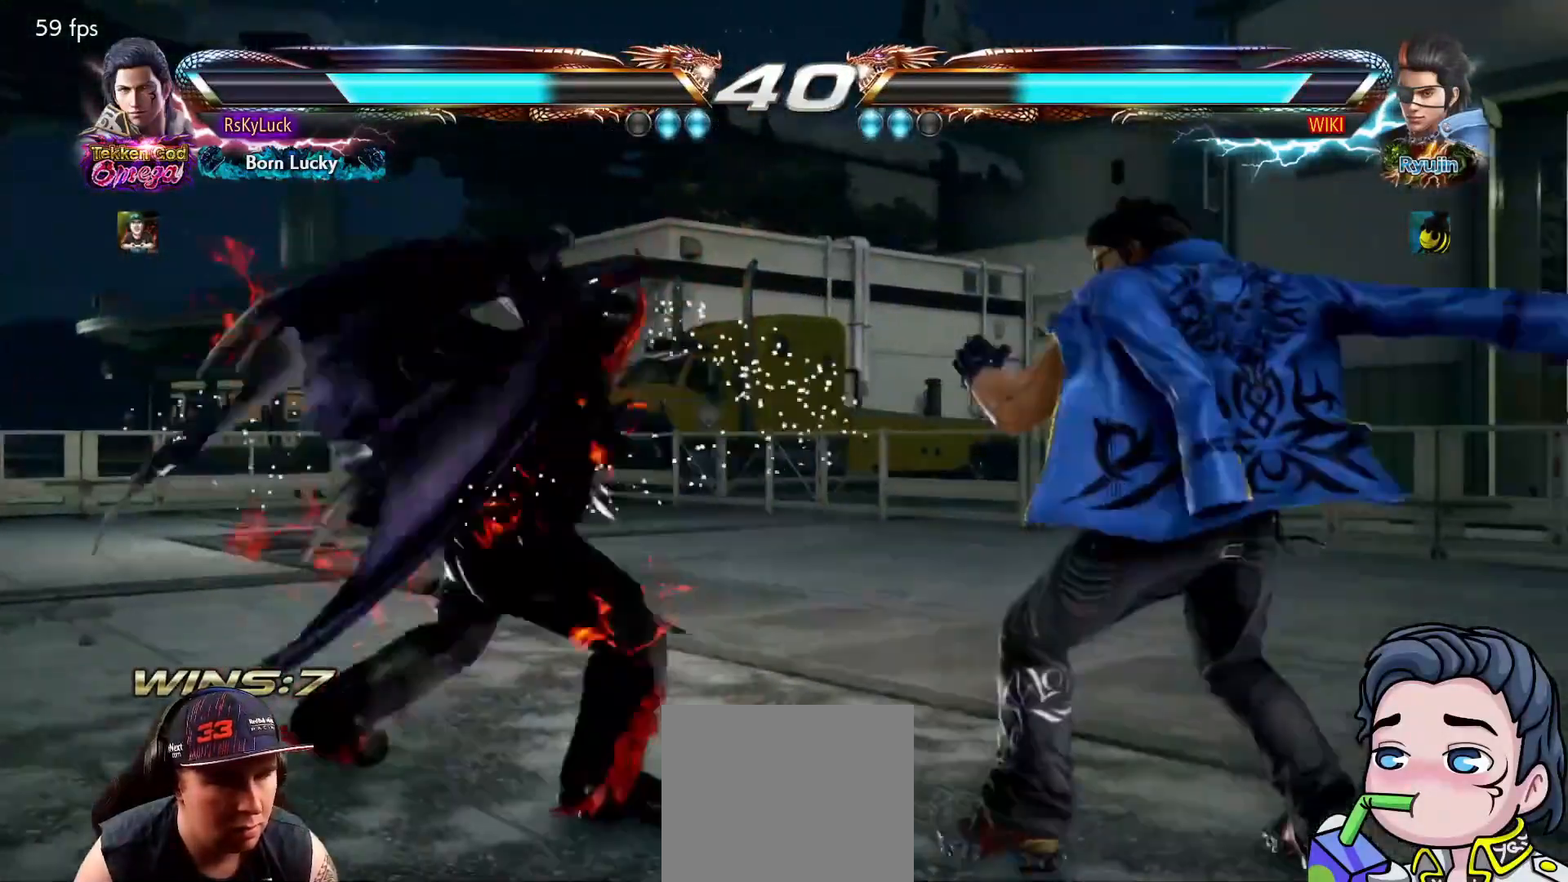
{"buttons": ["DPAD_LEFT"], "right_stick": "center", "events": [[250, "DPAD_LEFT", "down"], [333, "DPAD_LEFT", "up"], [400, "DPAD_LEFT", "down"]]}
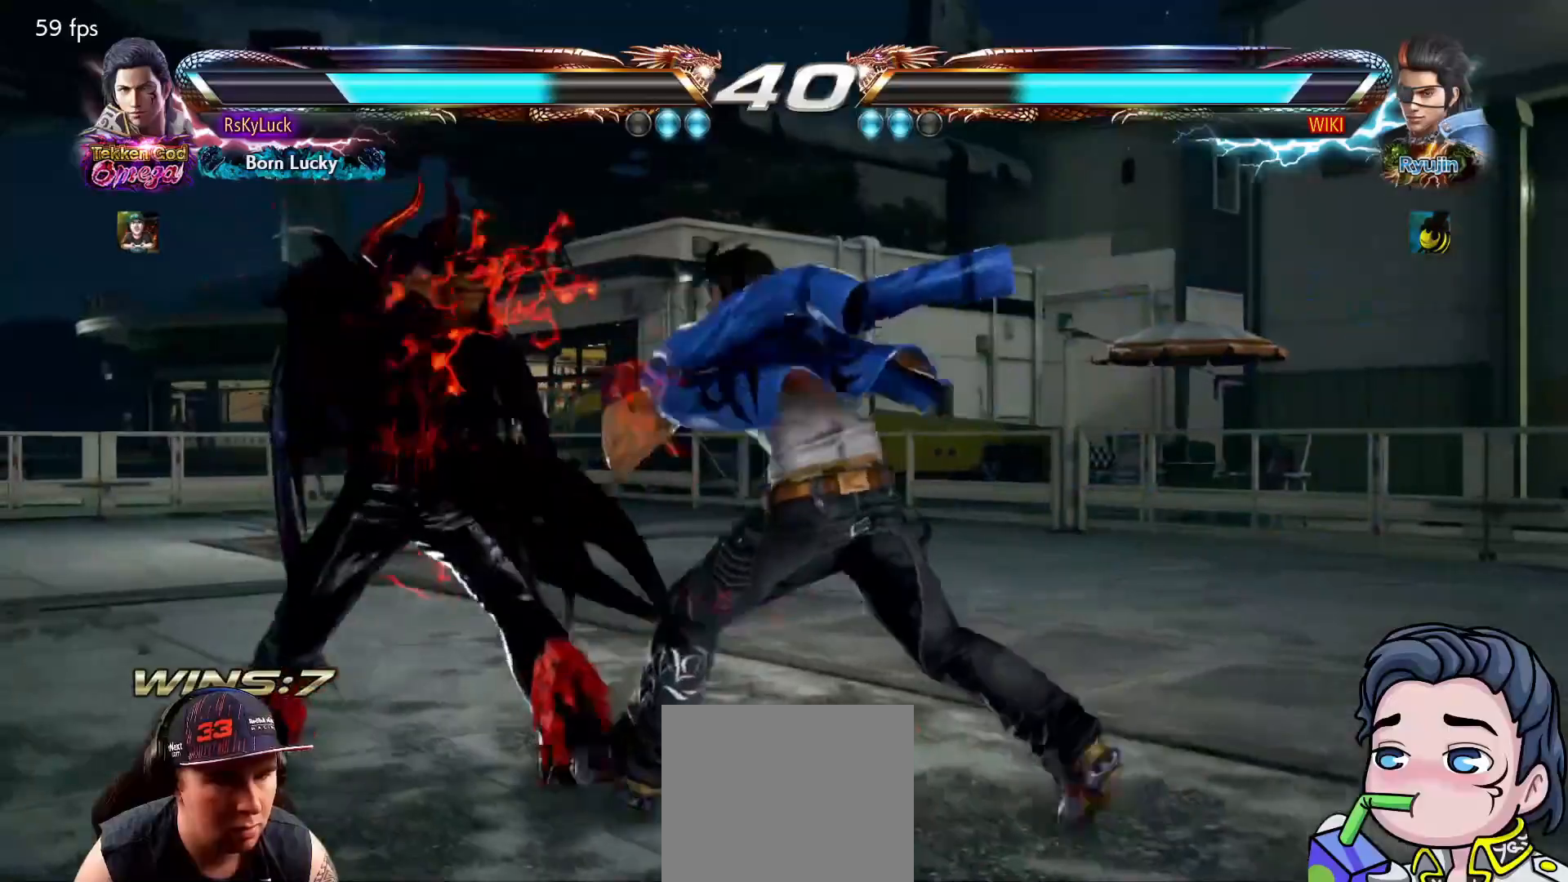
{"buttons": ["DPAD_LEFT"], "right_stick": "center", "events": [[17, "DPAD_LEFT", "up"], [83, "DPAD_LEFT", "down"], [200, "DPAD_LEFT", "up"], [250, "DPAD_LEFT", "down"], [367, "DPAD_LEFT", "up"], [450, "DPAD_LEFT", "down"]]}
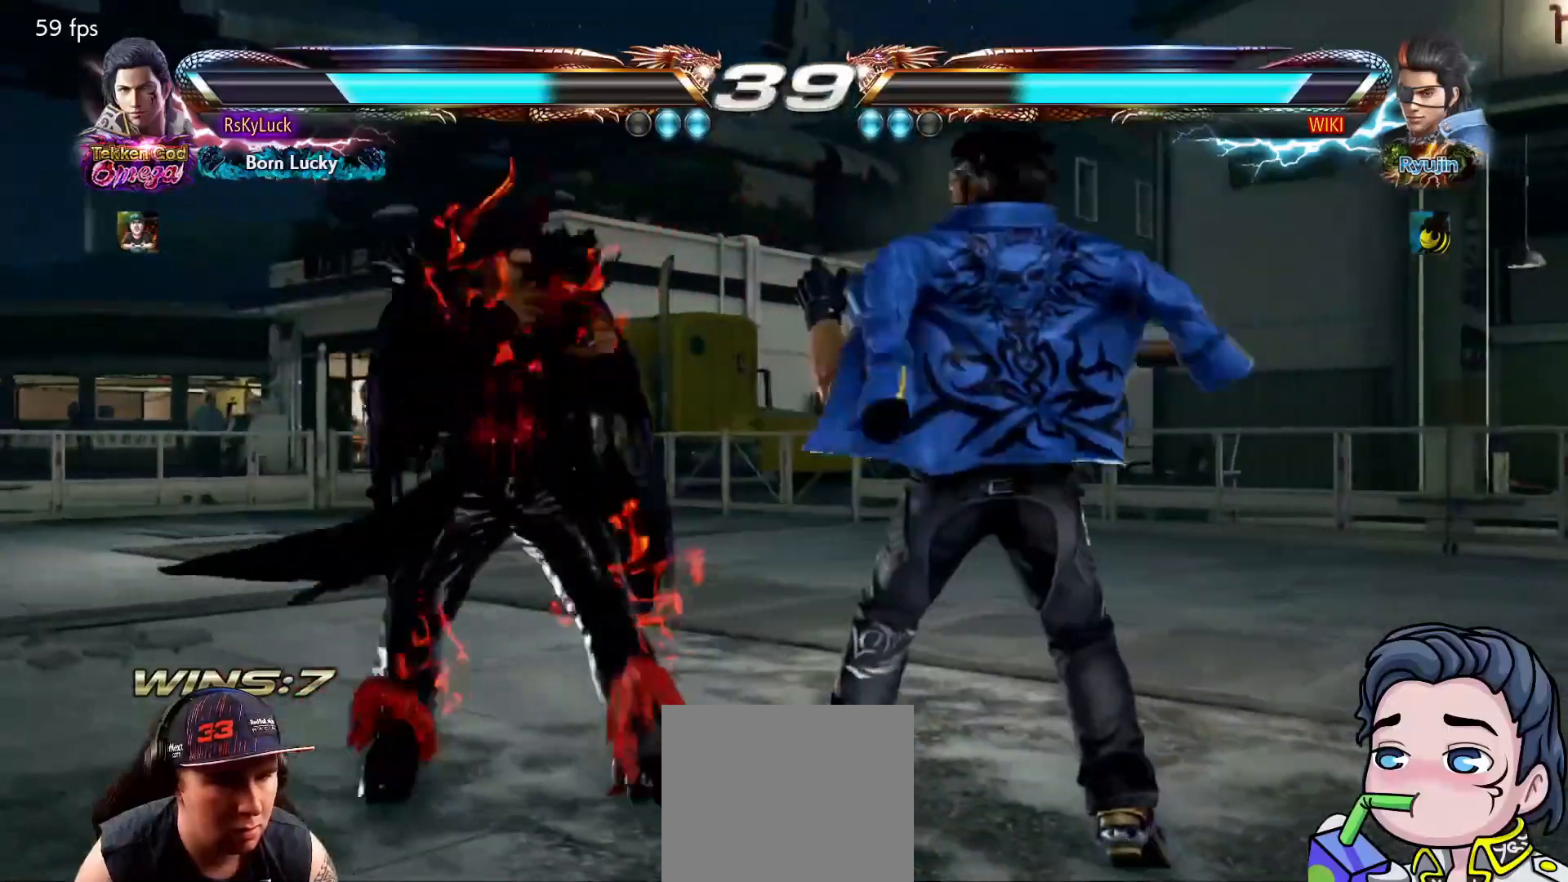
{"buttons": ["DPAD_LEFT"], "right_stick": "center", "events": [[67, "DPAD_LEFT", "up"], [117, "DPAD_LEFT", "down"], [233, "DPAD_LEFT", "up"], [283, "DPAD_DOWN", "down"], [367, "DPAD_DOWN", "up"], [367, "DPAD_LEFT", "down"]]}
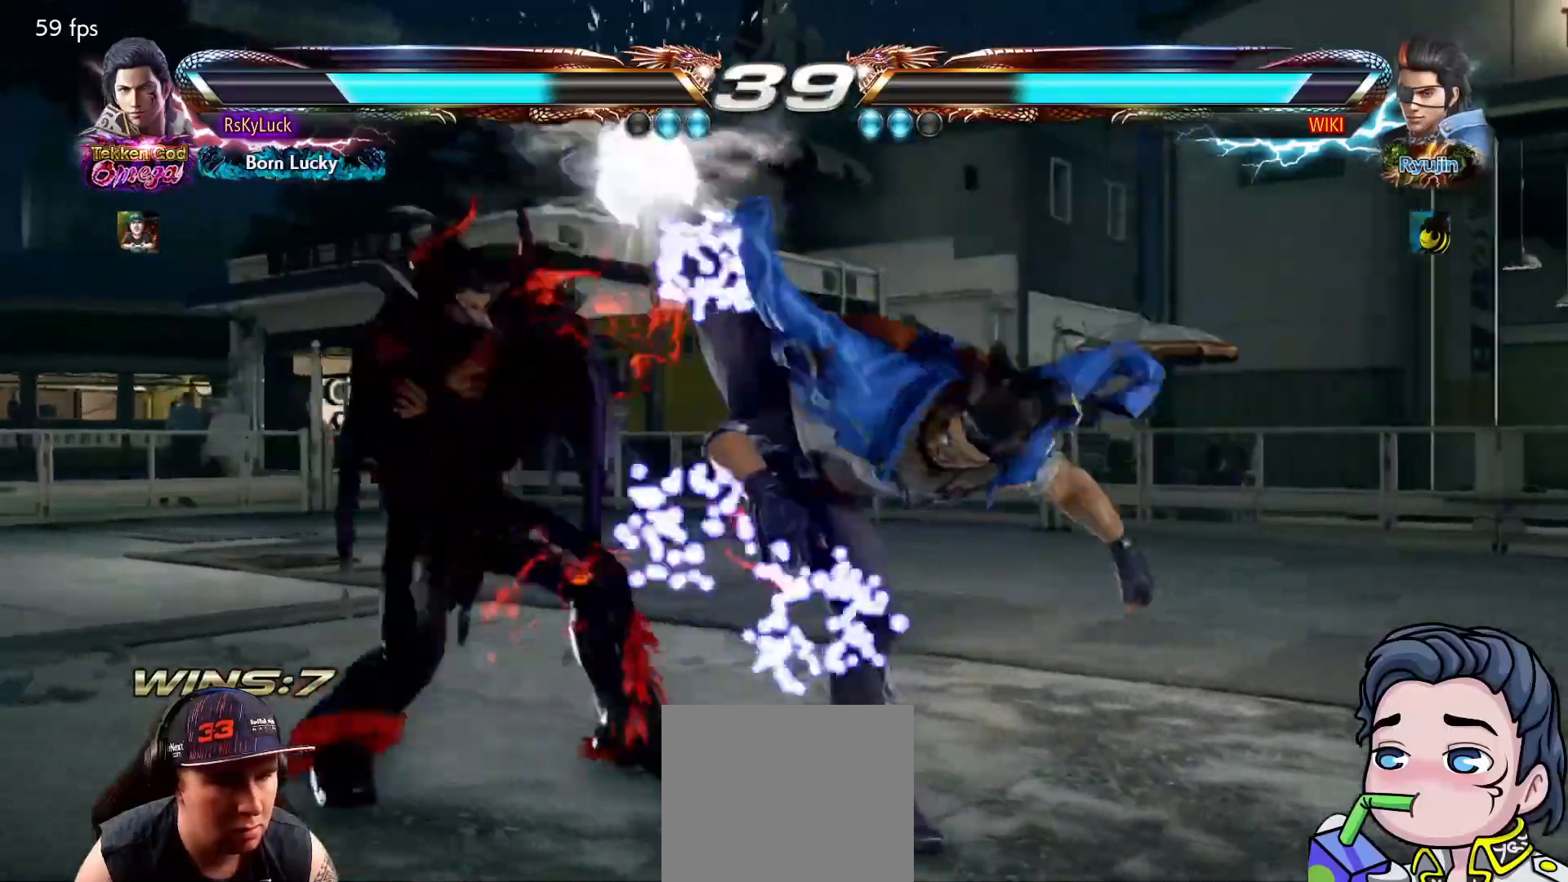
{"buttons": ["CROSS"], "right_stick": "center", "events": [[167, "DPAD_LEFT", "up"], [217, "DPAD_DOWN", "down"], [250, "CROSS", "down"], [450, "DPAD_DOWN", "up"]]}
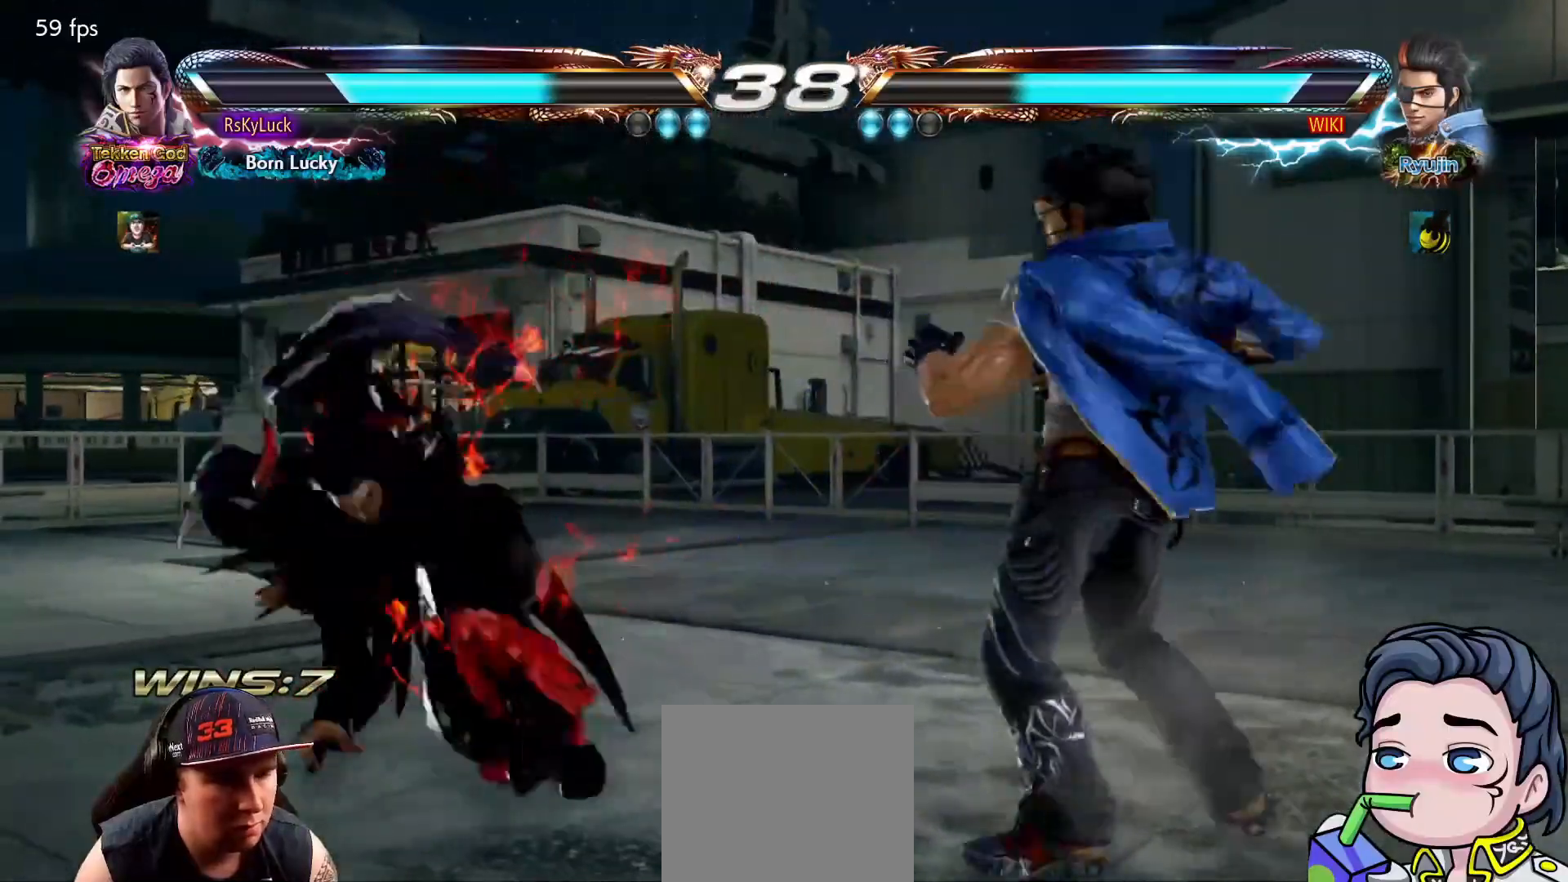
{"buttons": ["DPAD_LEFT"], "right_stick": "center", "events": [[33, "CROSS", "up"], [433, "DPAD_LEFT", "down"]]}
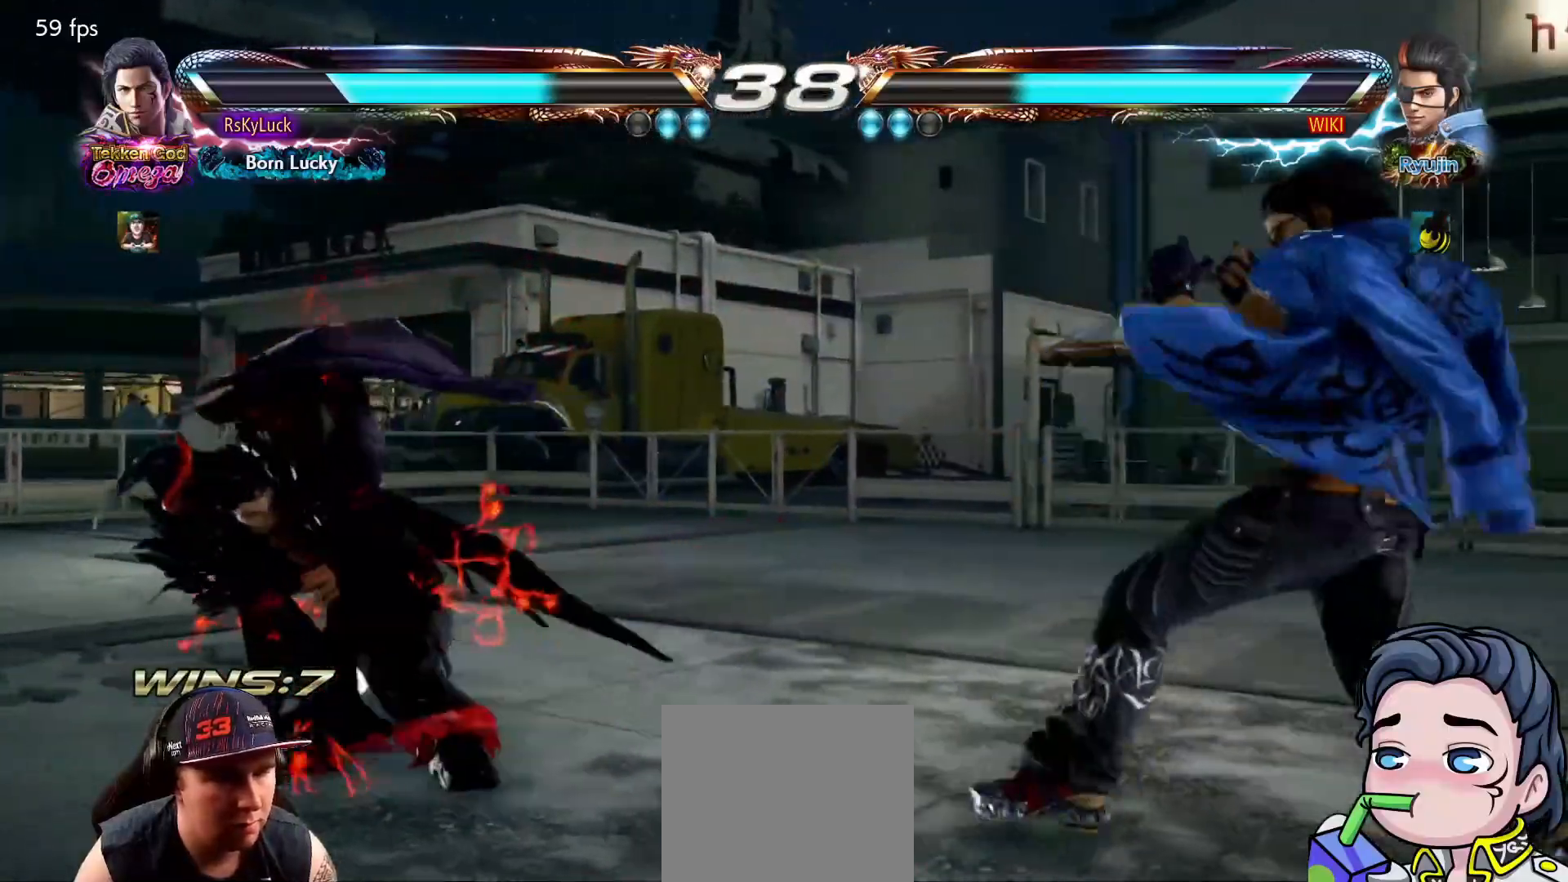
{"buttons": [], "right_stick": "center", "events": [[50, "DPAD_LEFT", "up"], [117, "DPAD_LEFT", "down"], [350, "DPAD_LEFT", "up"], [400, "DPAD_DOWN", "down"], [467, "DPAD_DOWN", "up"]]}
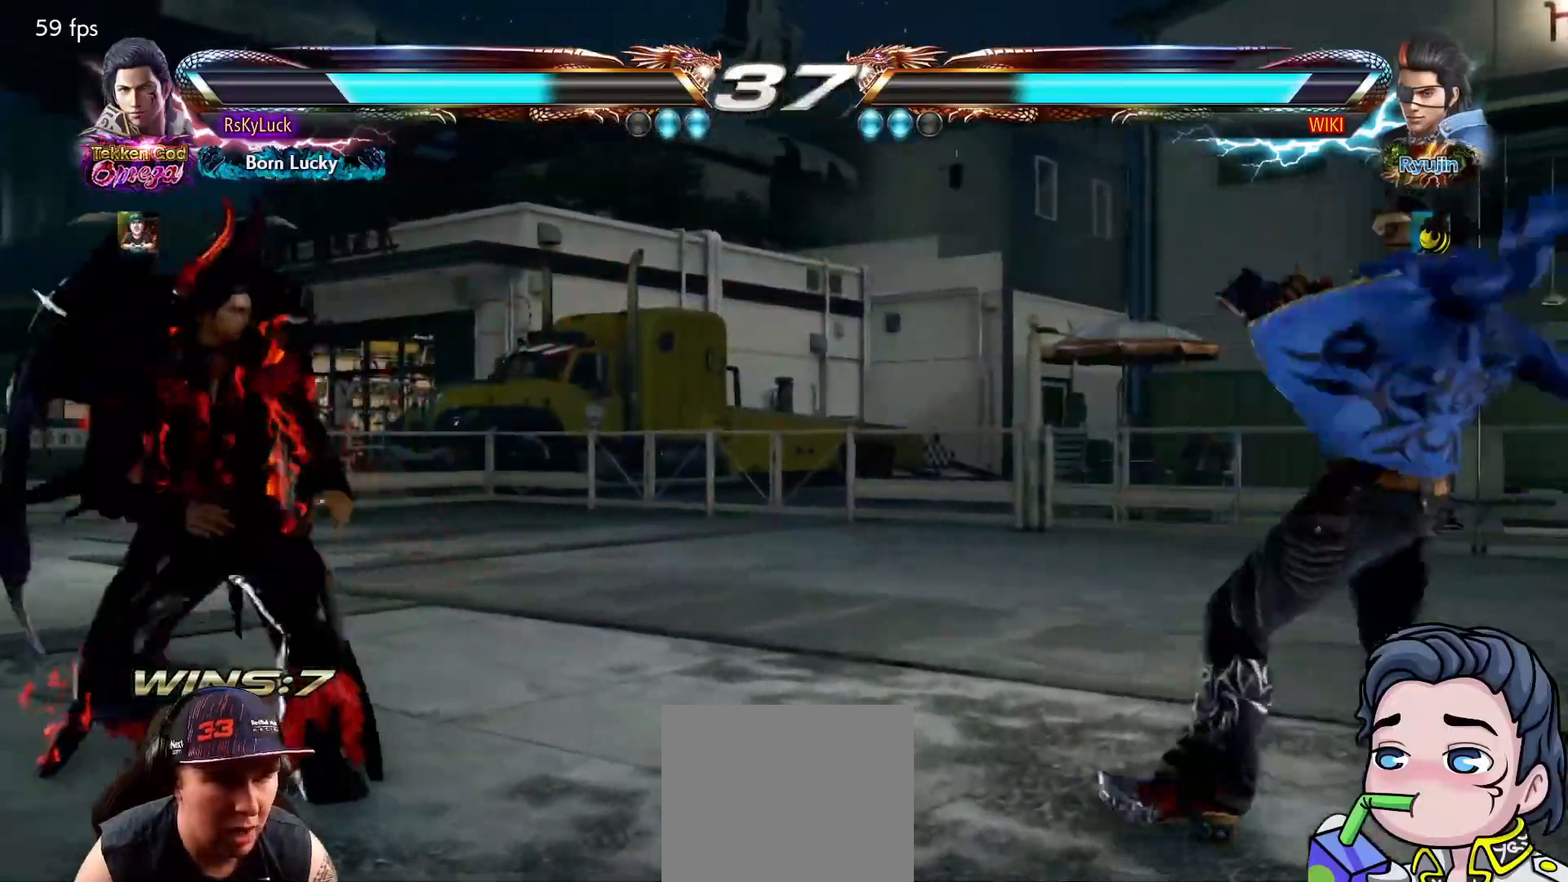
{"buttons": ["DPAD_RIGHT"], "right_stick": "center", "events": [[150, "DPAD_RIGHT", "down"], [200, "DPAD_RIGHT", "up"], [267, "DPAD_RIGHT", "down"]]}
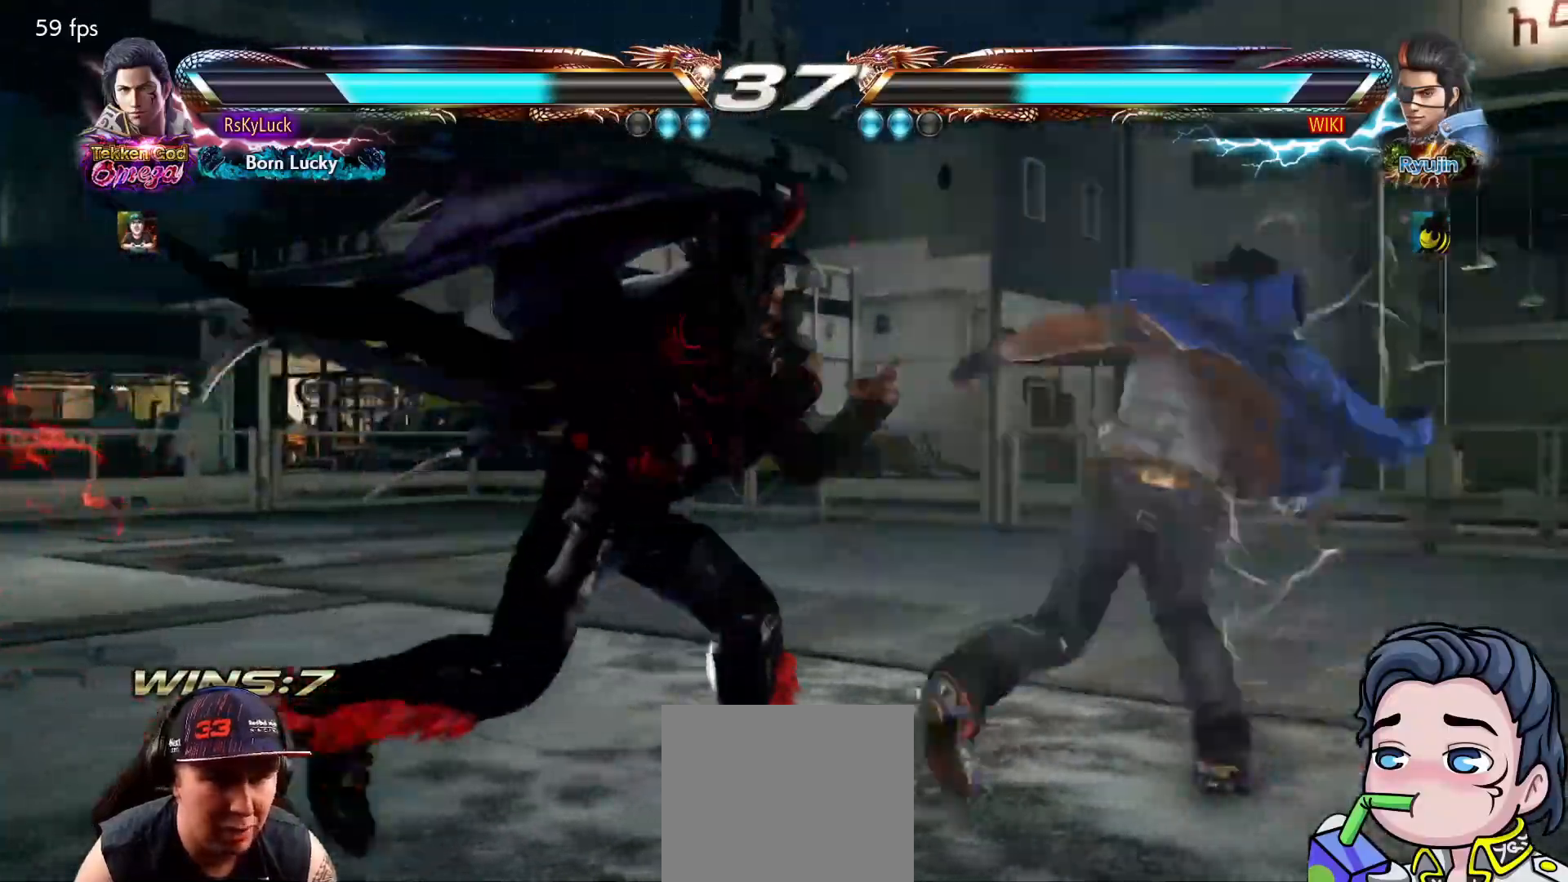
{"buttons": [], "right_stick": "center", "events": [[33, "DPAD_RIGHT", "up"], [67, "DPAD_LEFT", "down"], [433, "DPAD_LEFT", "up"]]}
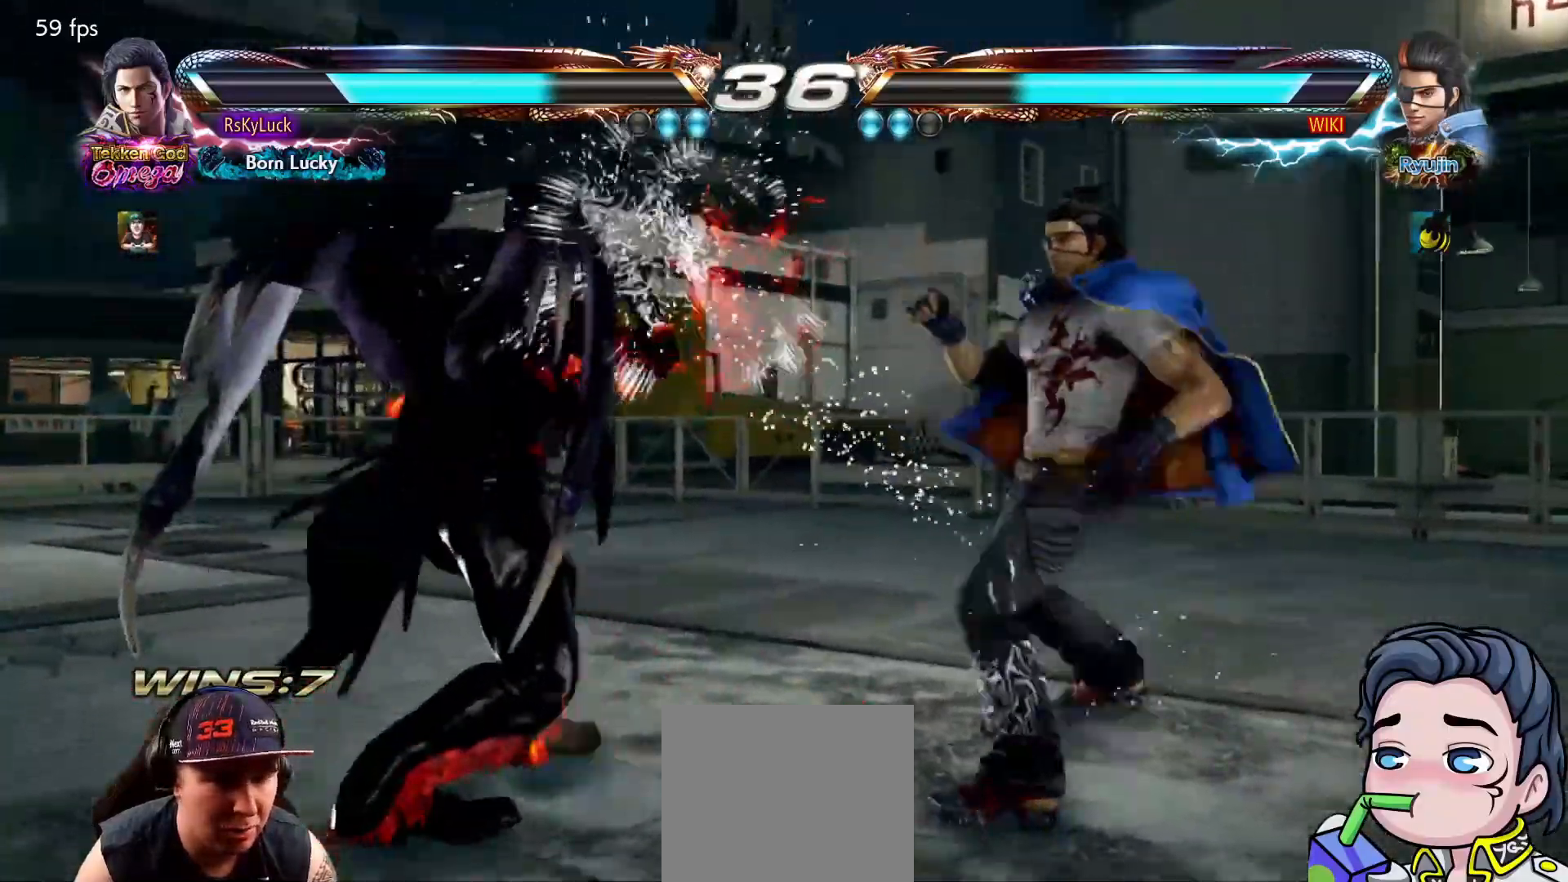
{"buttons": [], "right_stick": "center", "events": [[83, "DPAD_LEFT", "down"], [200, "DPAD_LEFT", "up"], [250, "DPAD_LEFT", "down"], [383, "DPAD_LEFT", "up"]]}
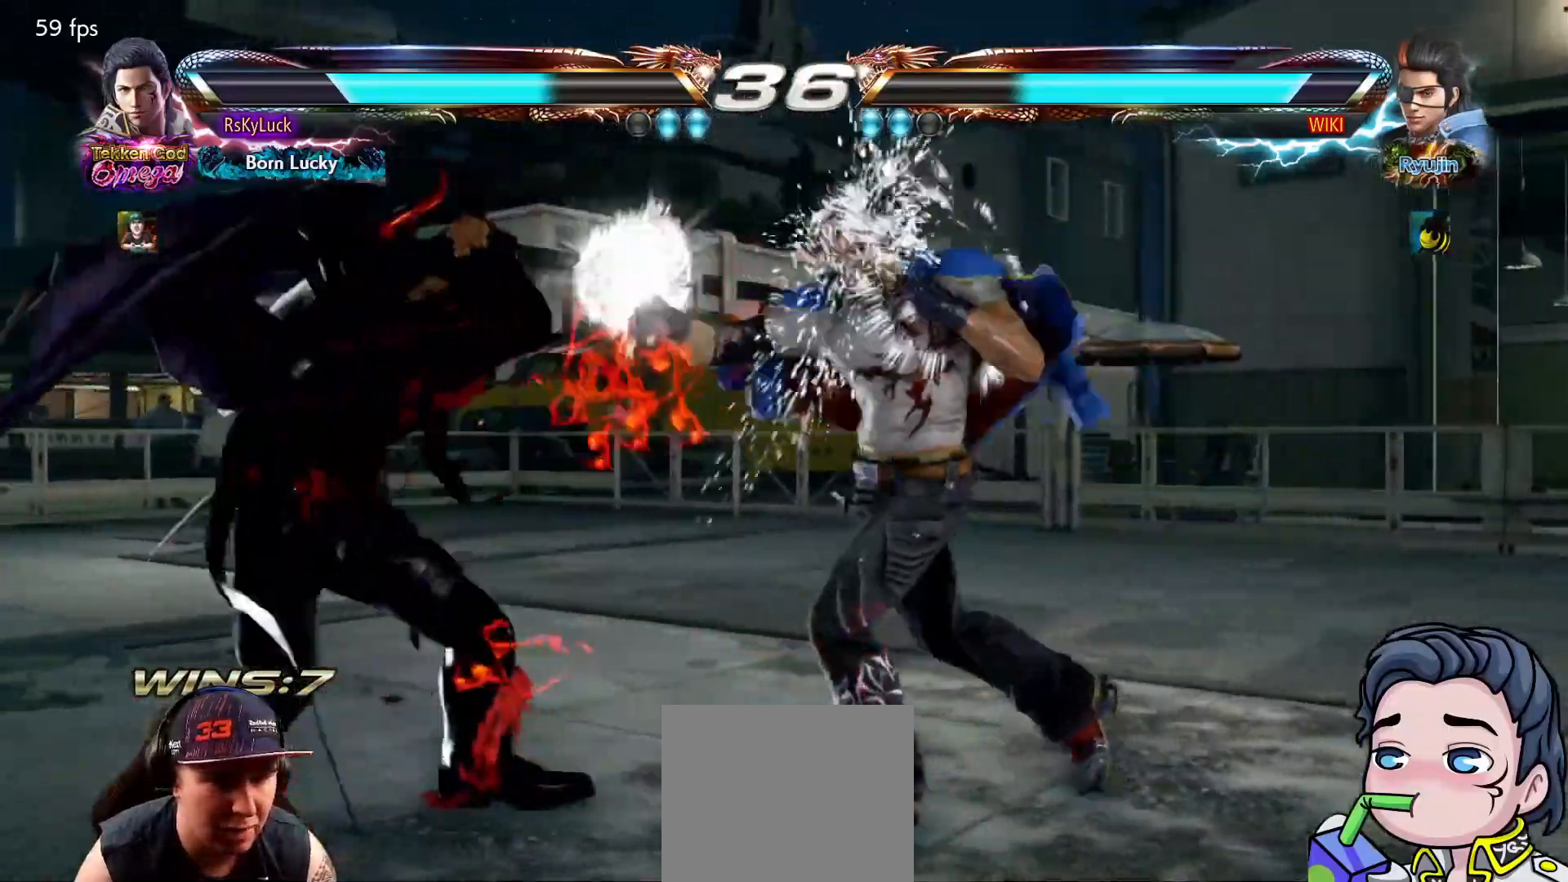
{"buttons": [], "right_stick": "center", "events": [[150, "CIRCLE", "down"], [250, "CIRCLE", "up"], [300, "CIRCLE", "down"], [400, "CIRCLE", "up"]]}